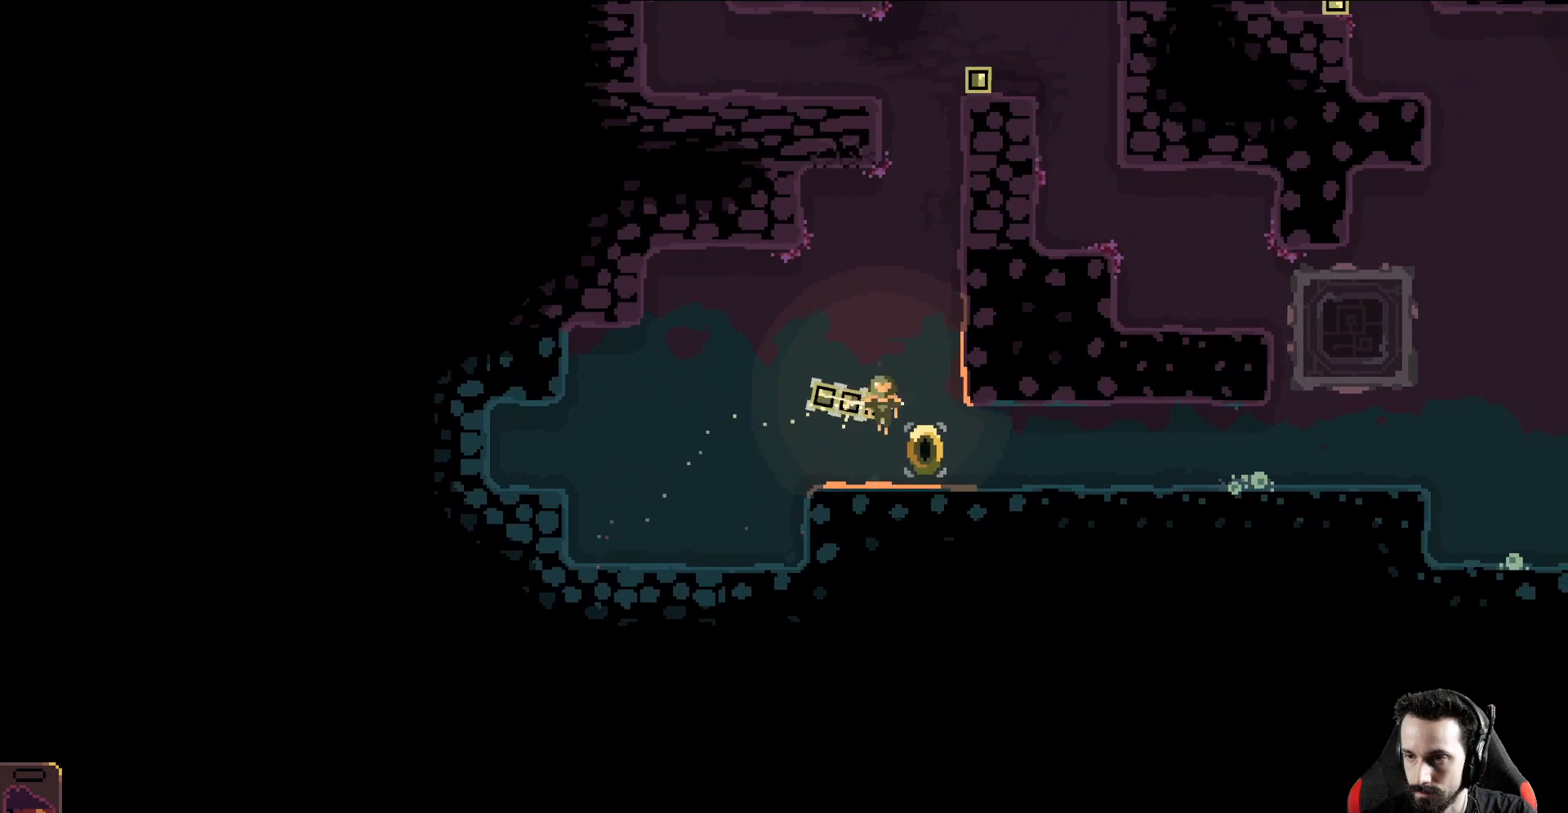
Gameplay with a controller (Xbox layout); each line is a JSON object with the inputs held at the frame after it. "events" lists button and stick changes between this image and that frame as [ms after this image, input, new state], when the widget could be followed in between. Not read: right_stick.
{"buttons": [], "left_stick": "up", "events": [[33, "B", "up"], [117, "B", "down"], [167, "left_stick", "up"], [183, "B", "up"], [283, "B", "down"], [367, "B", "up"]]}
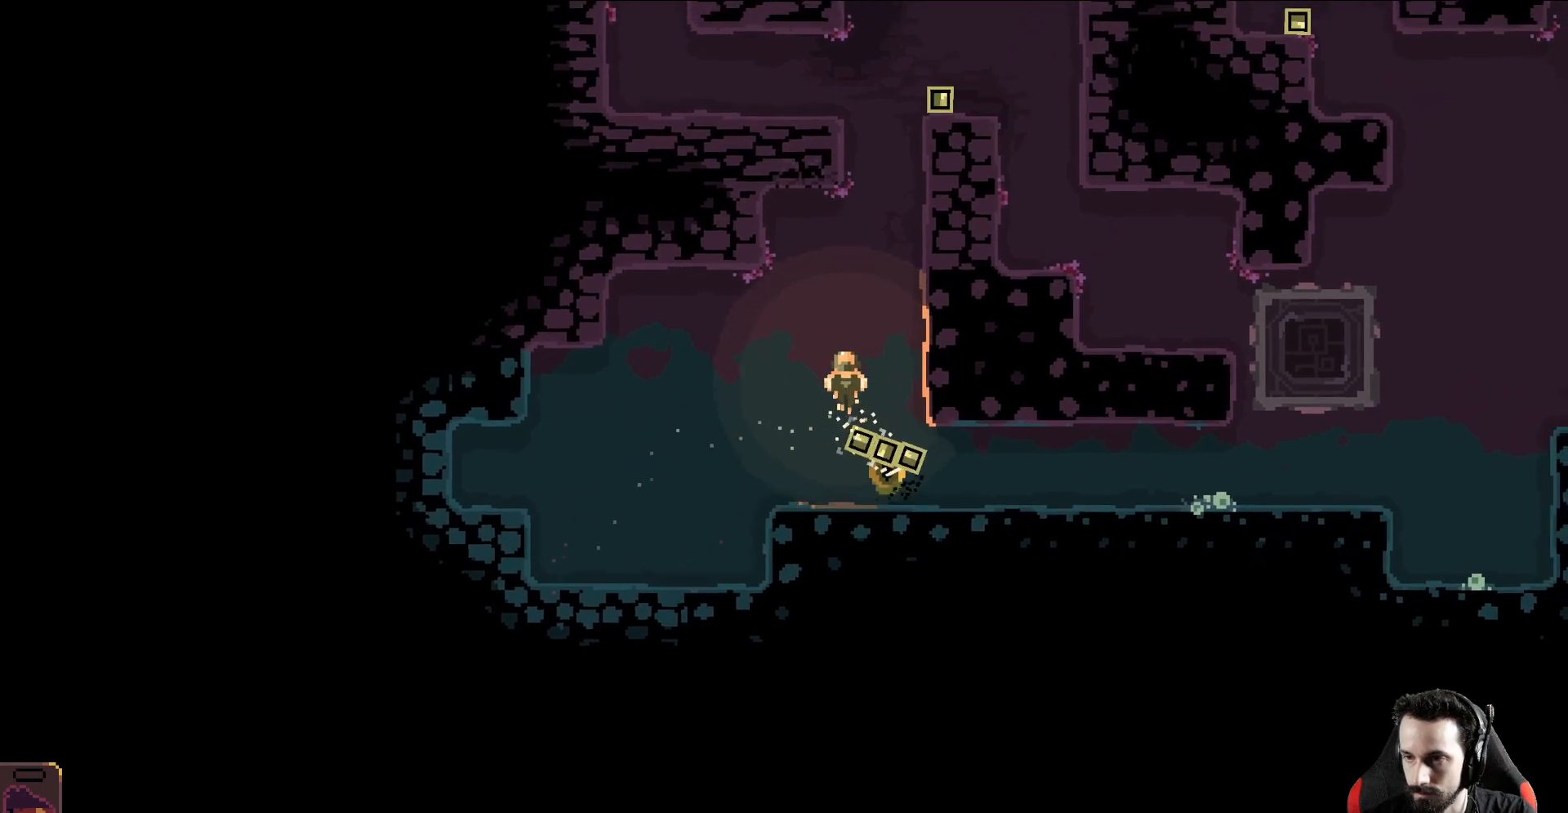
{"buttons": [], "left_stick": "up", "events": []}
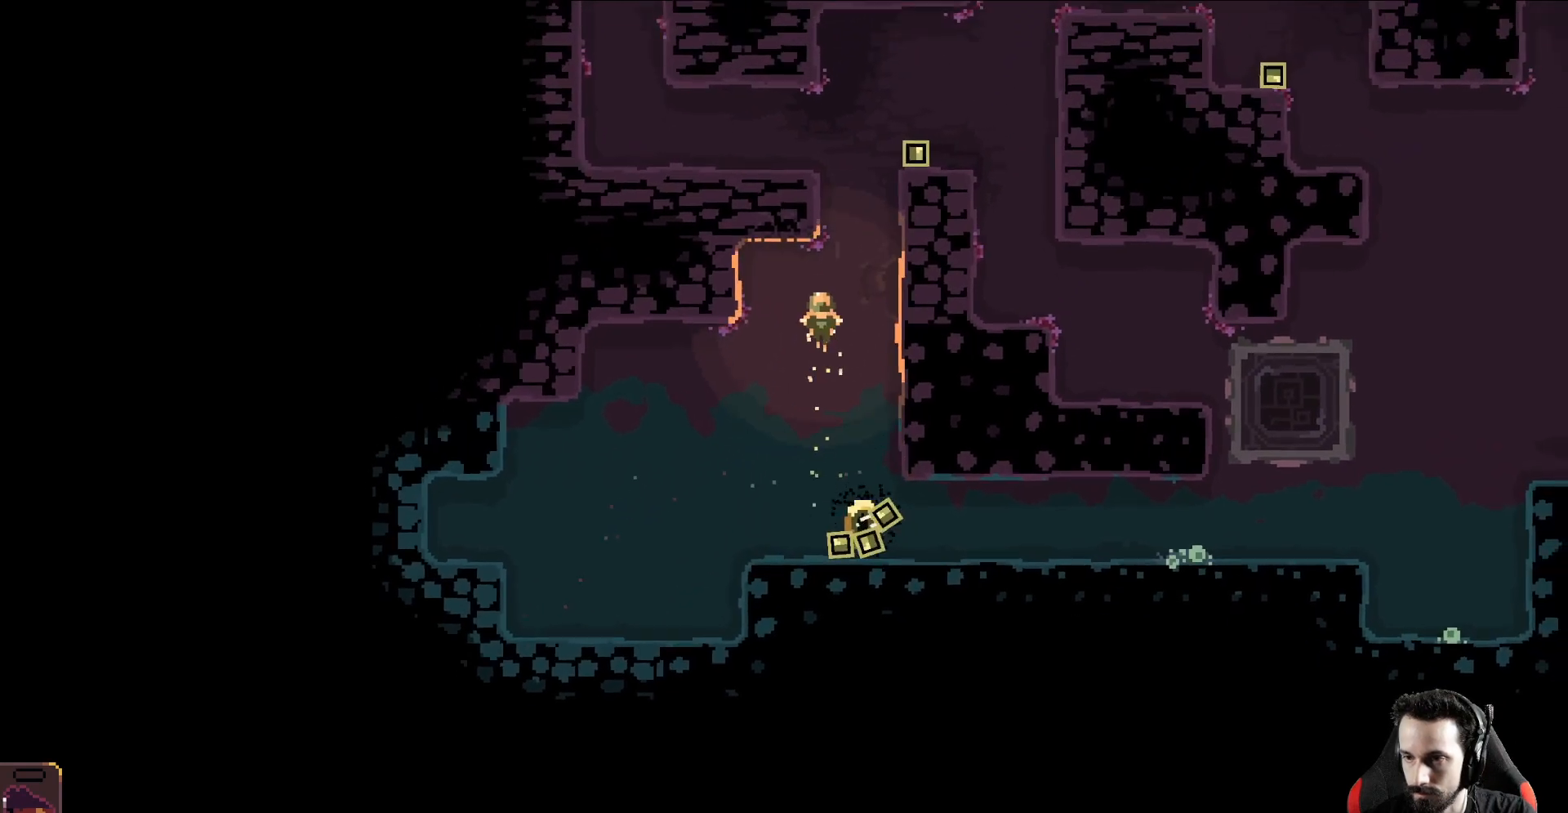
{"buttons": [], "left_stick": "up-right", "events": [[133, "left_stick", "up-right"]]}
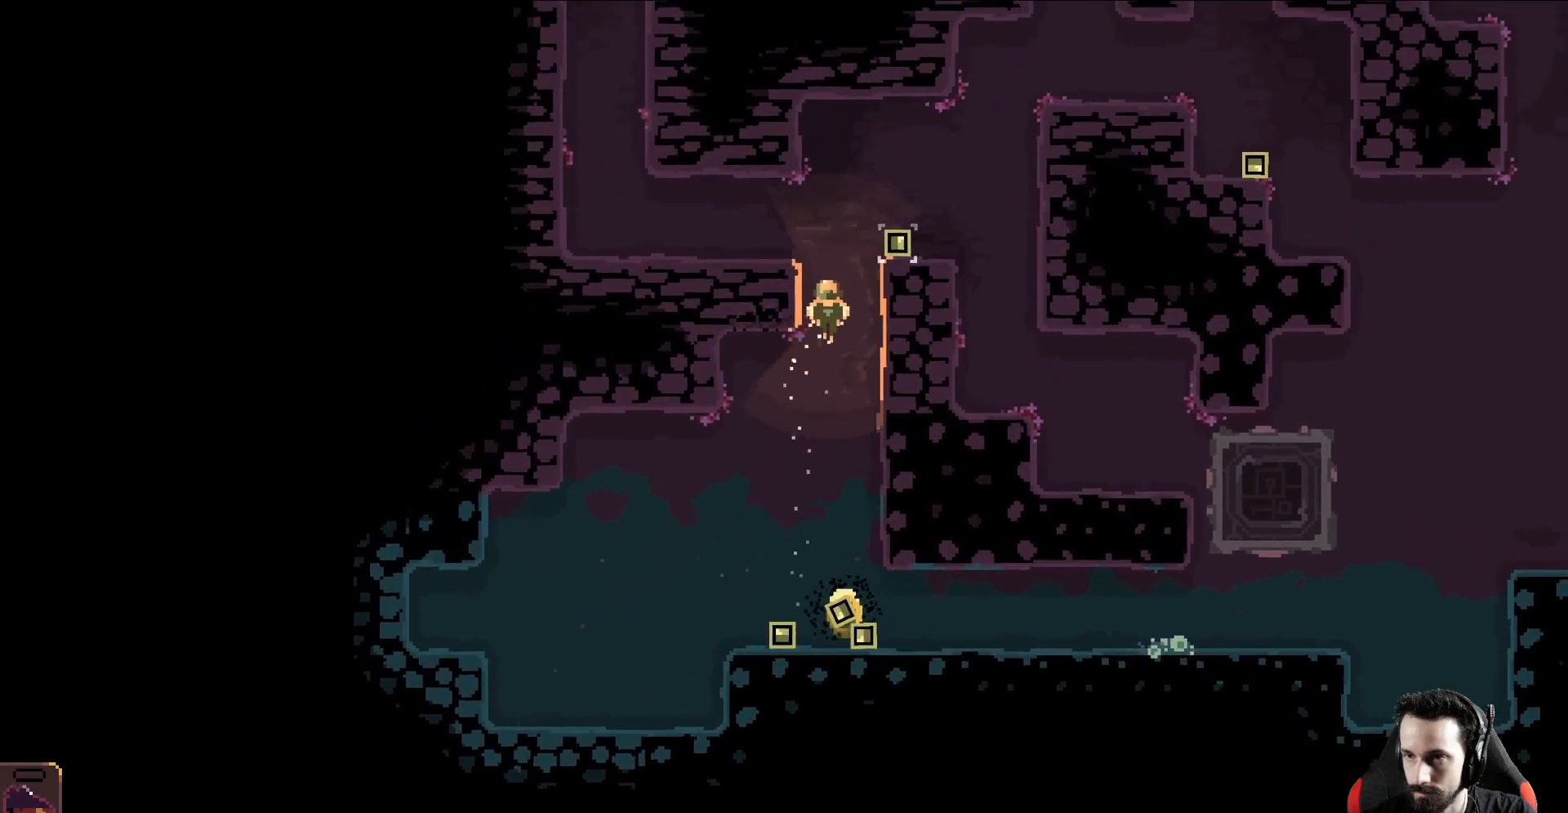
{"buttons": [], "left_stick": "down", "events": [[167, "A", "down"], [250, "A", "up"], [250, "left_stick", "down"]]}
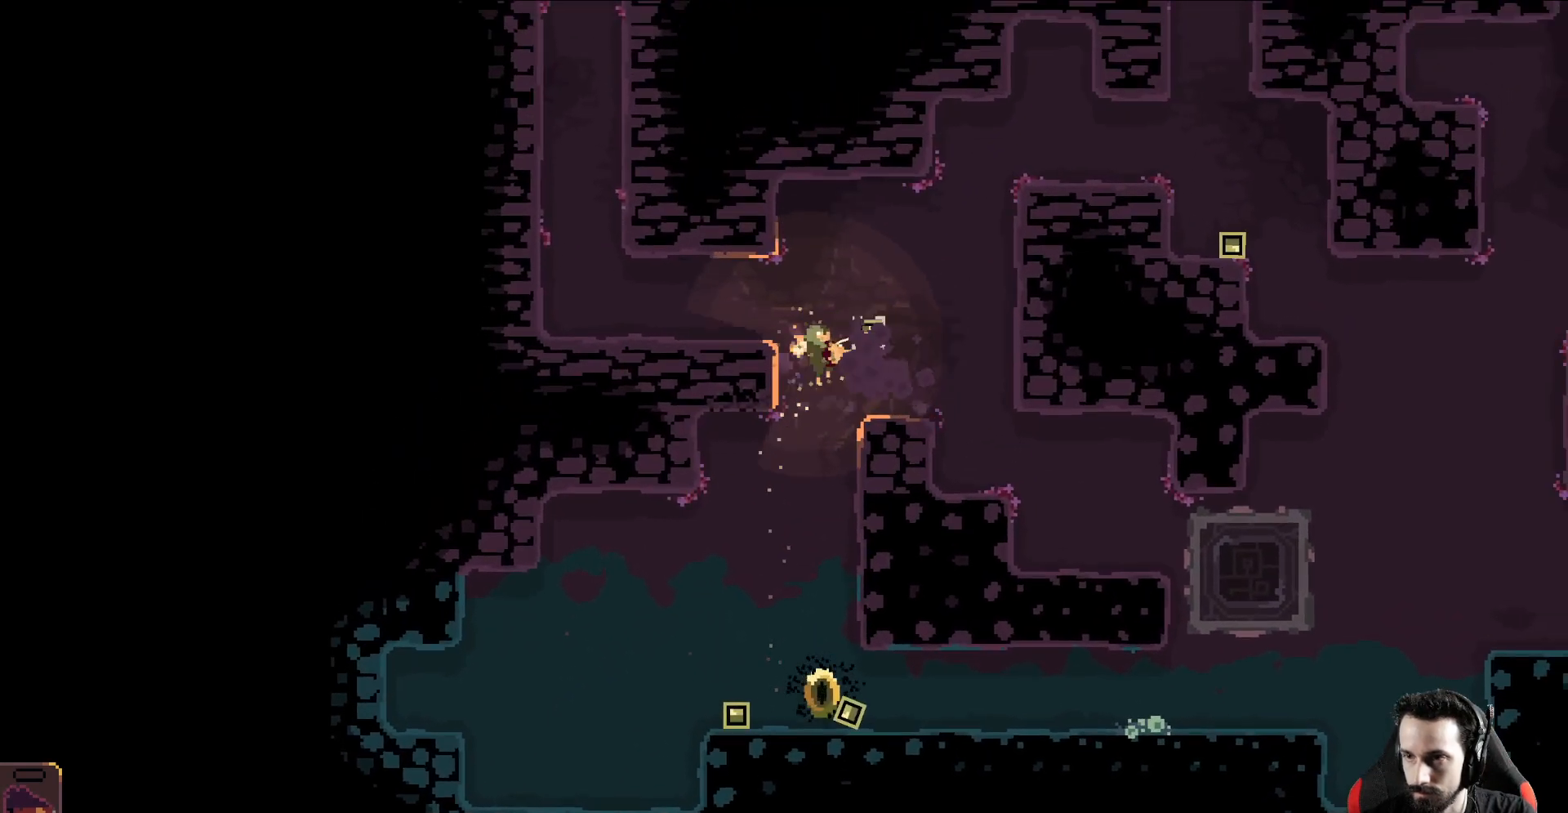
{"buttons": [], "left_stick": "up-right", "events": [[233, "left_stick", "center"], [267, "B", "down"], [367, "B", "up"], [367, "left_stick", "up-right"]]}
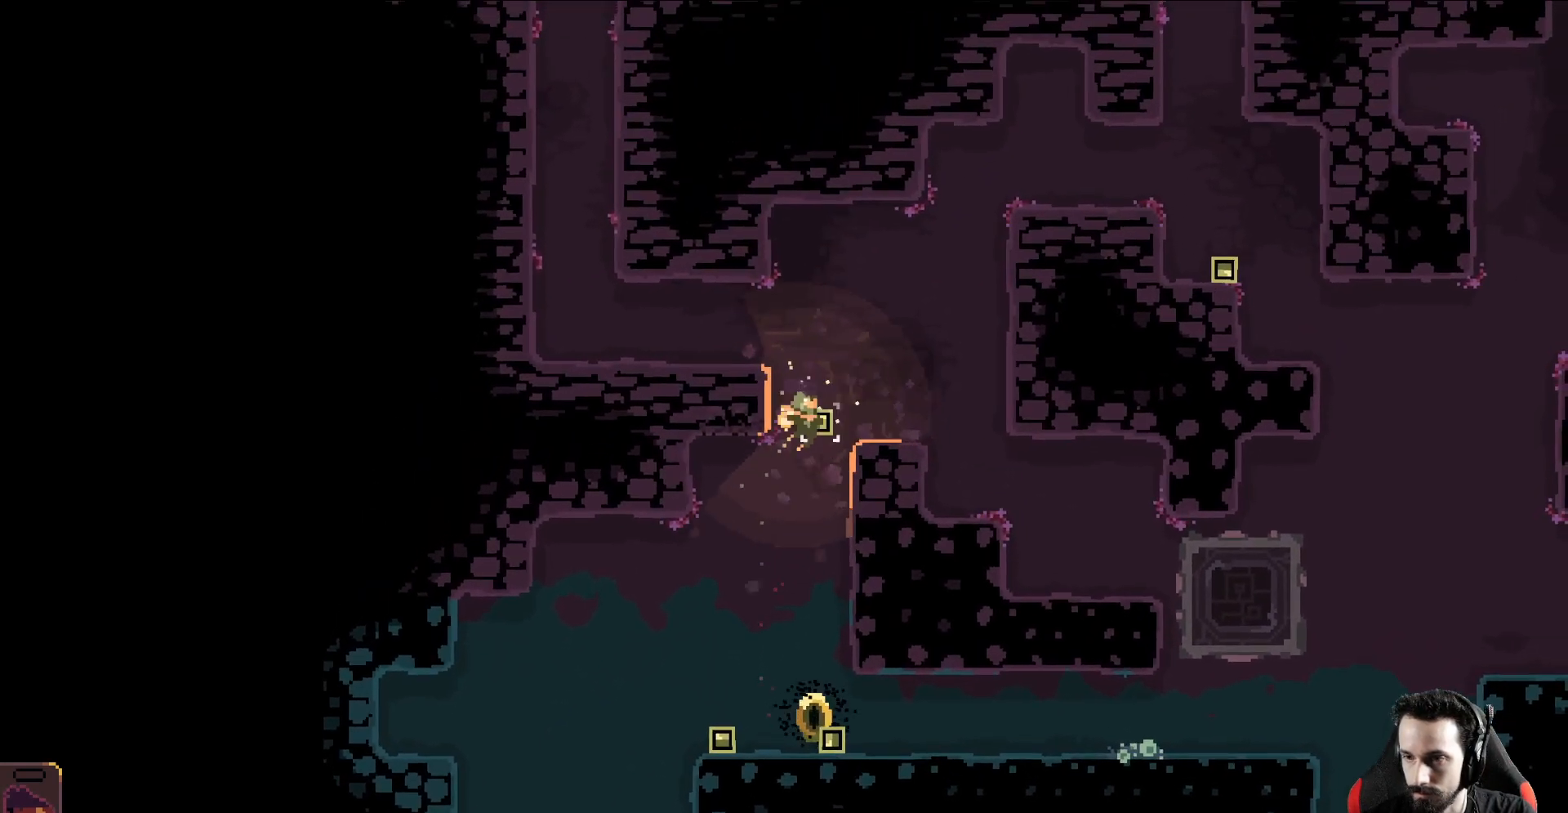
{"buttons": [], "left_stick": "up-right", "events": []}
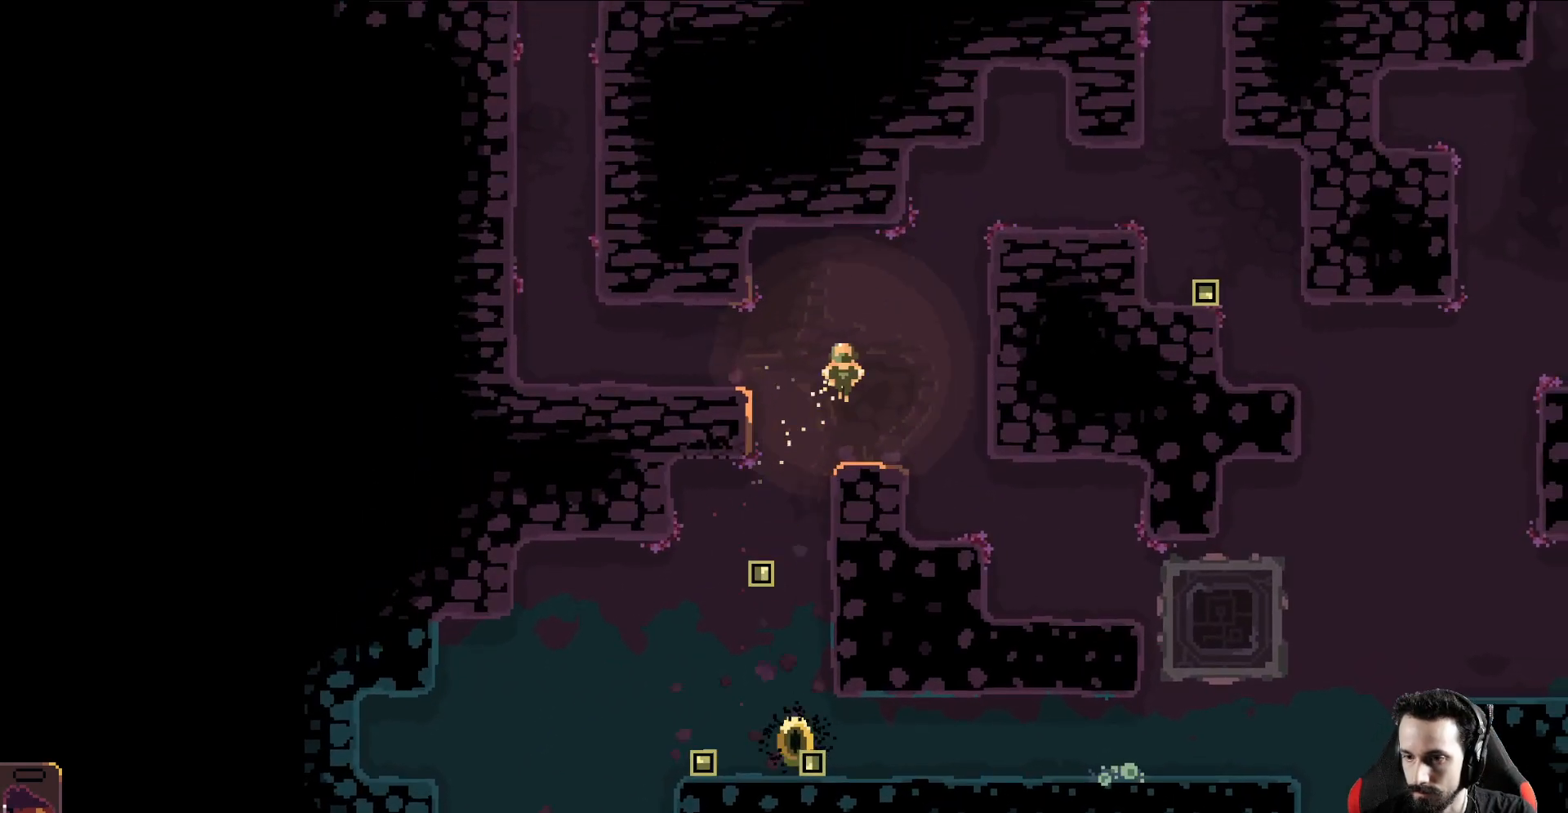
{"buttons": [], "left_stick": "up-right", "events": []}
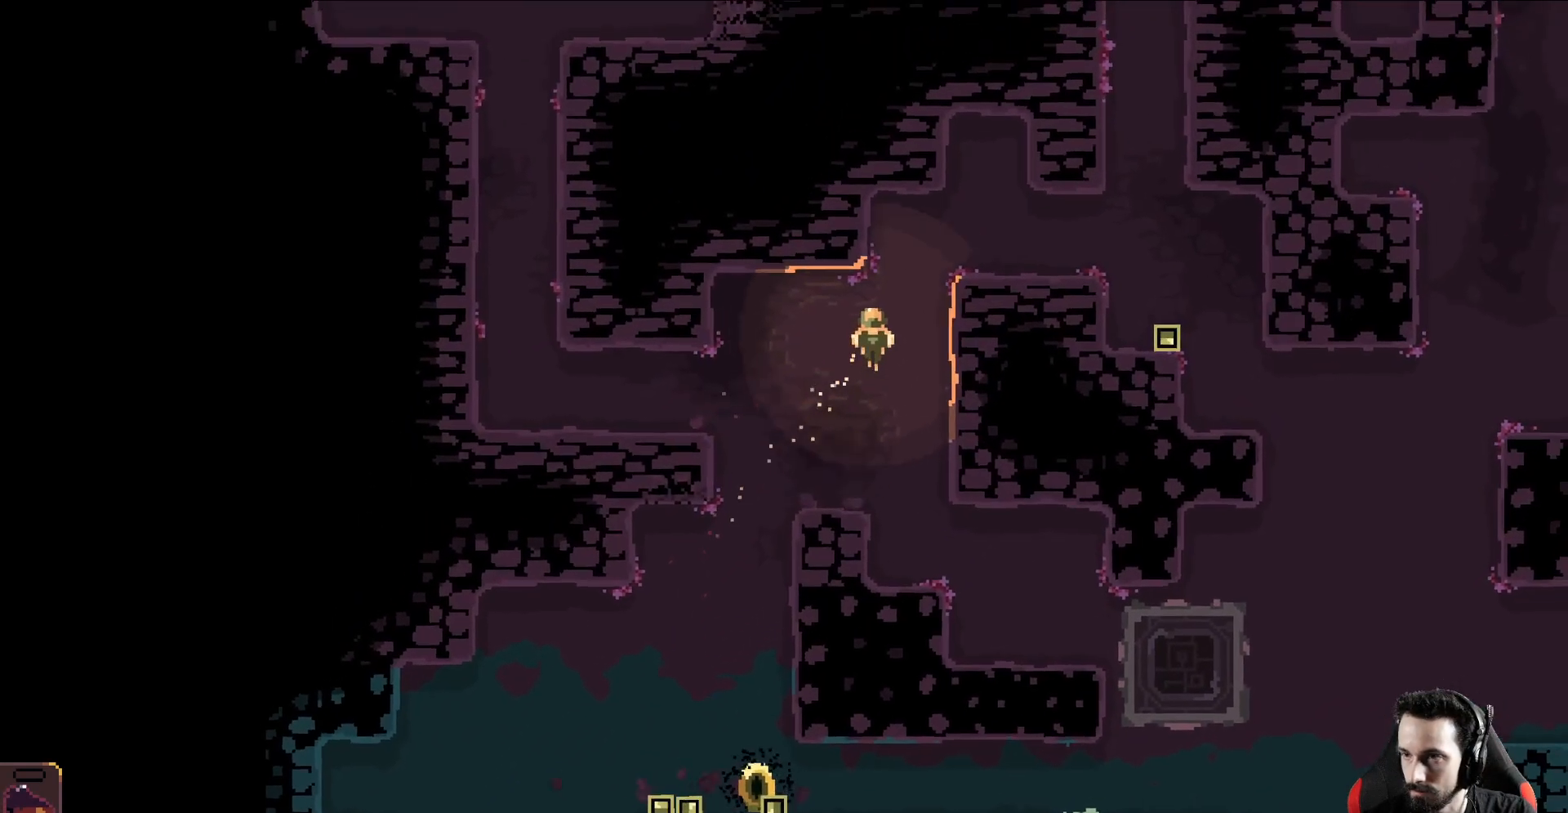
{"buttons": [], "left_stick": "right", "events": [[150, "left_stick", "right"]]}
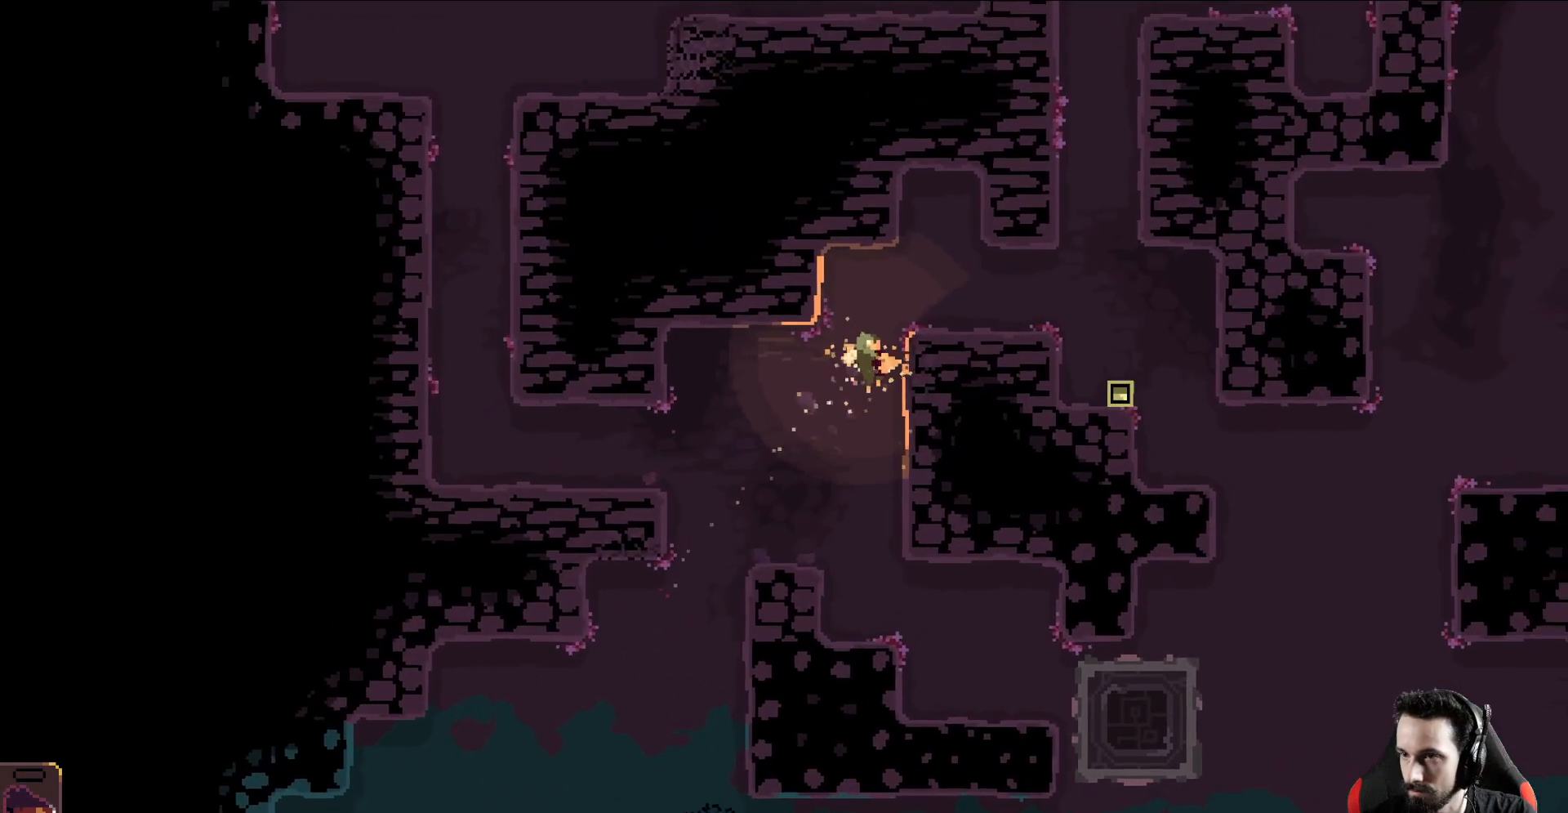
{"buttons": [], "left_stick": "right", "events": []}
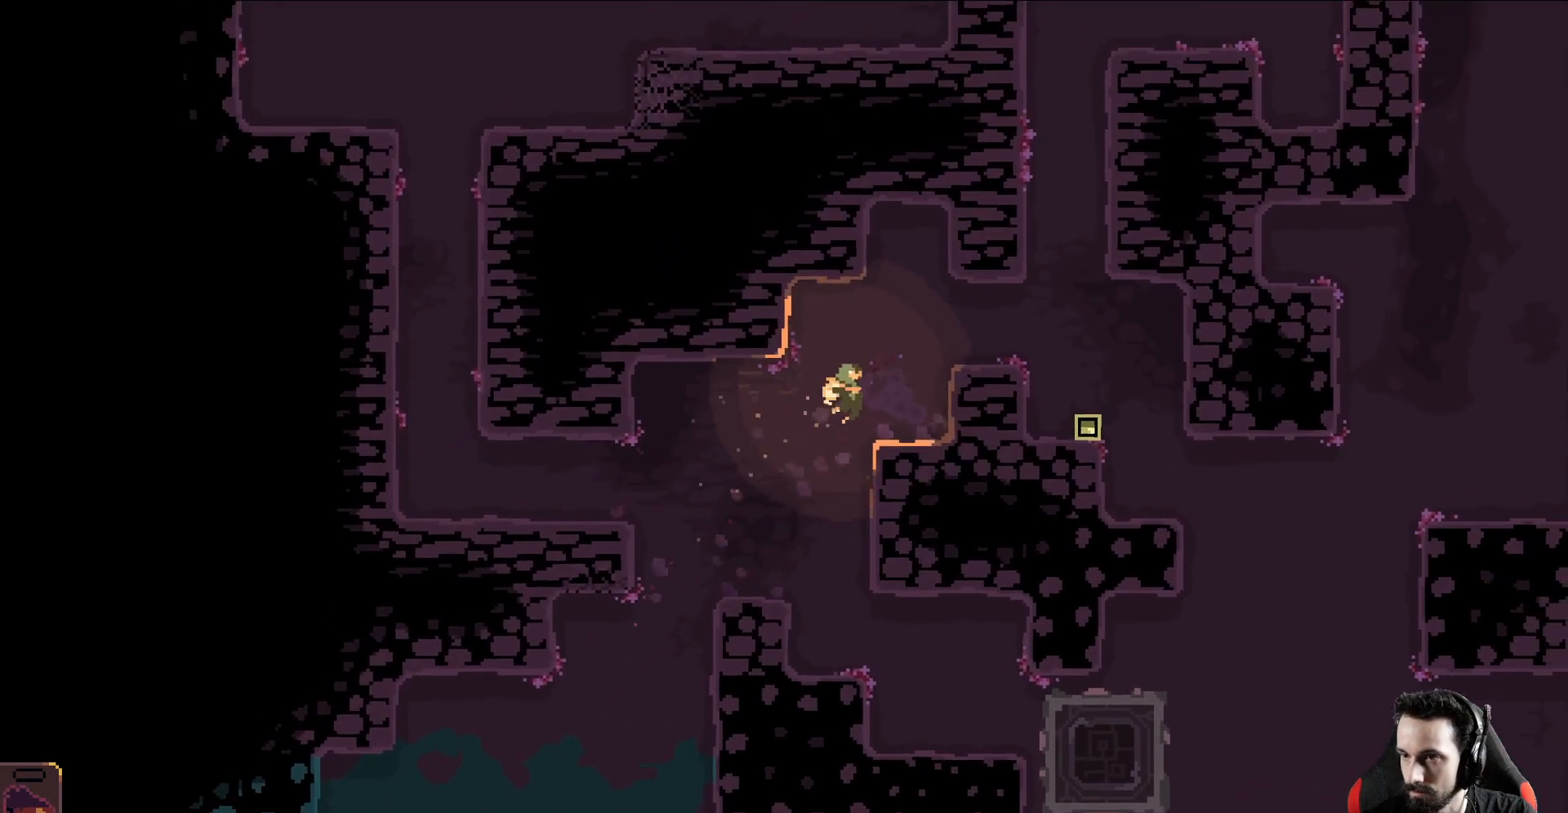
{"buttons": [], "left_stick": "right", "events": []}
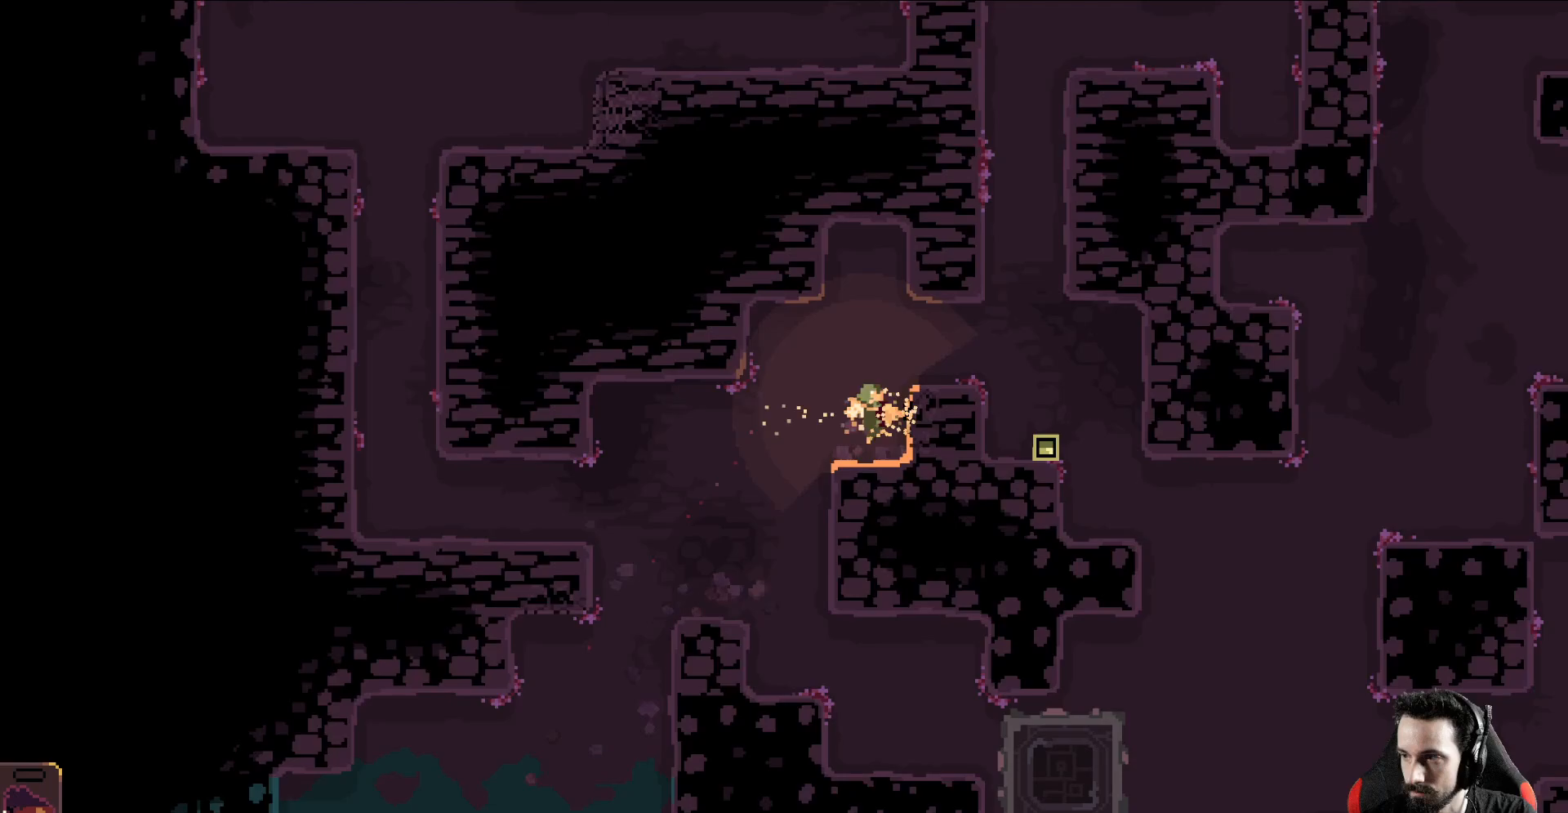
{"buttons": [], "left_stick": "right", "events": []}
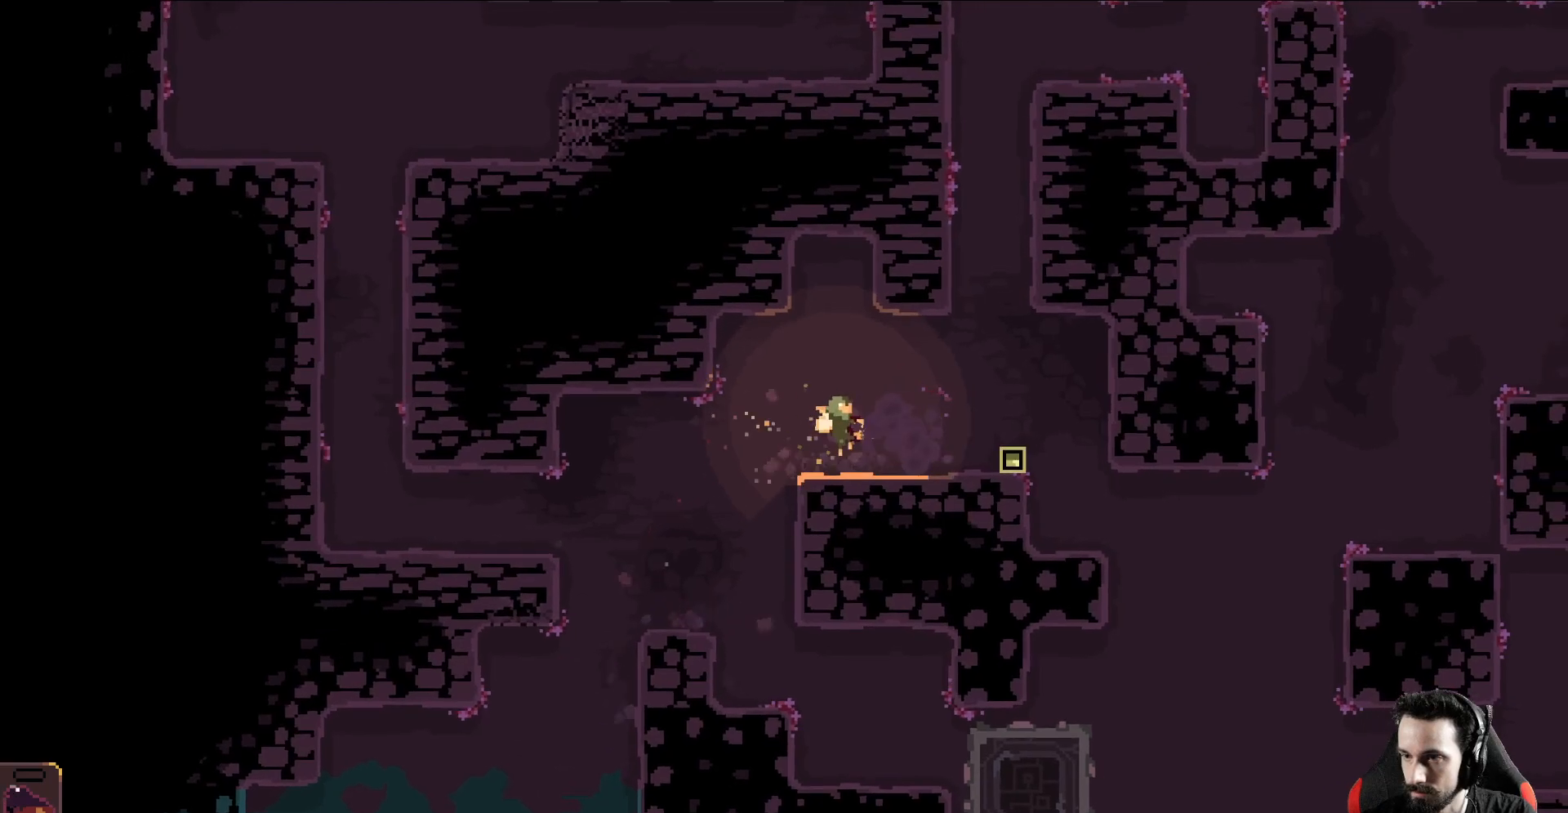
{"buttons": ["A"], "left_stick": "up-left", "events": [[467, "A", "down"], [500, "left_stick", "up-left"]]}
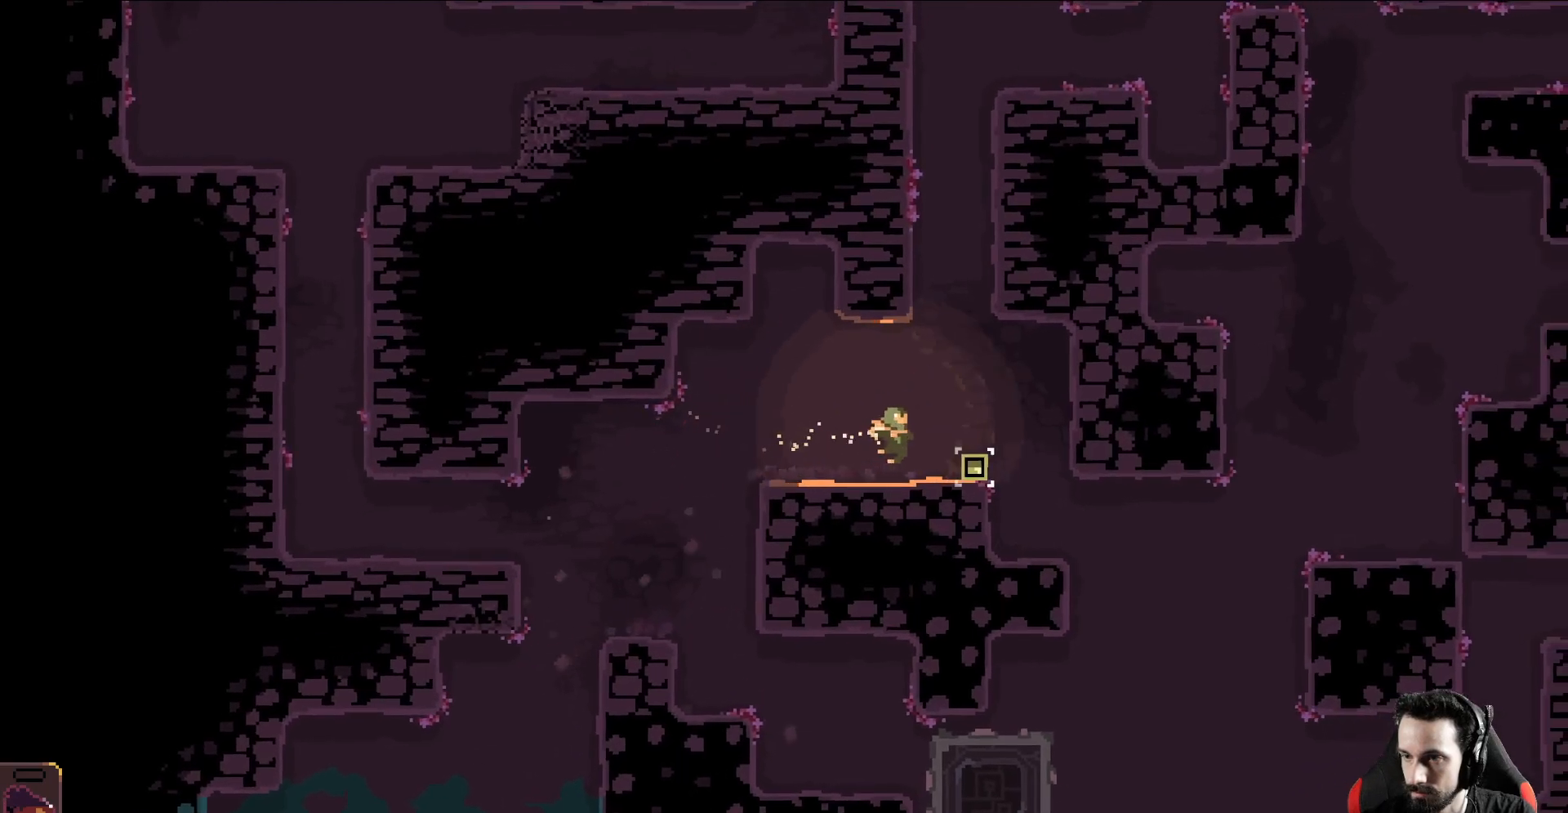
{"buttons": [], "left_stick": "left", "events": [[17, "left_stick", "left"], [83, "A", "up"]]}
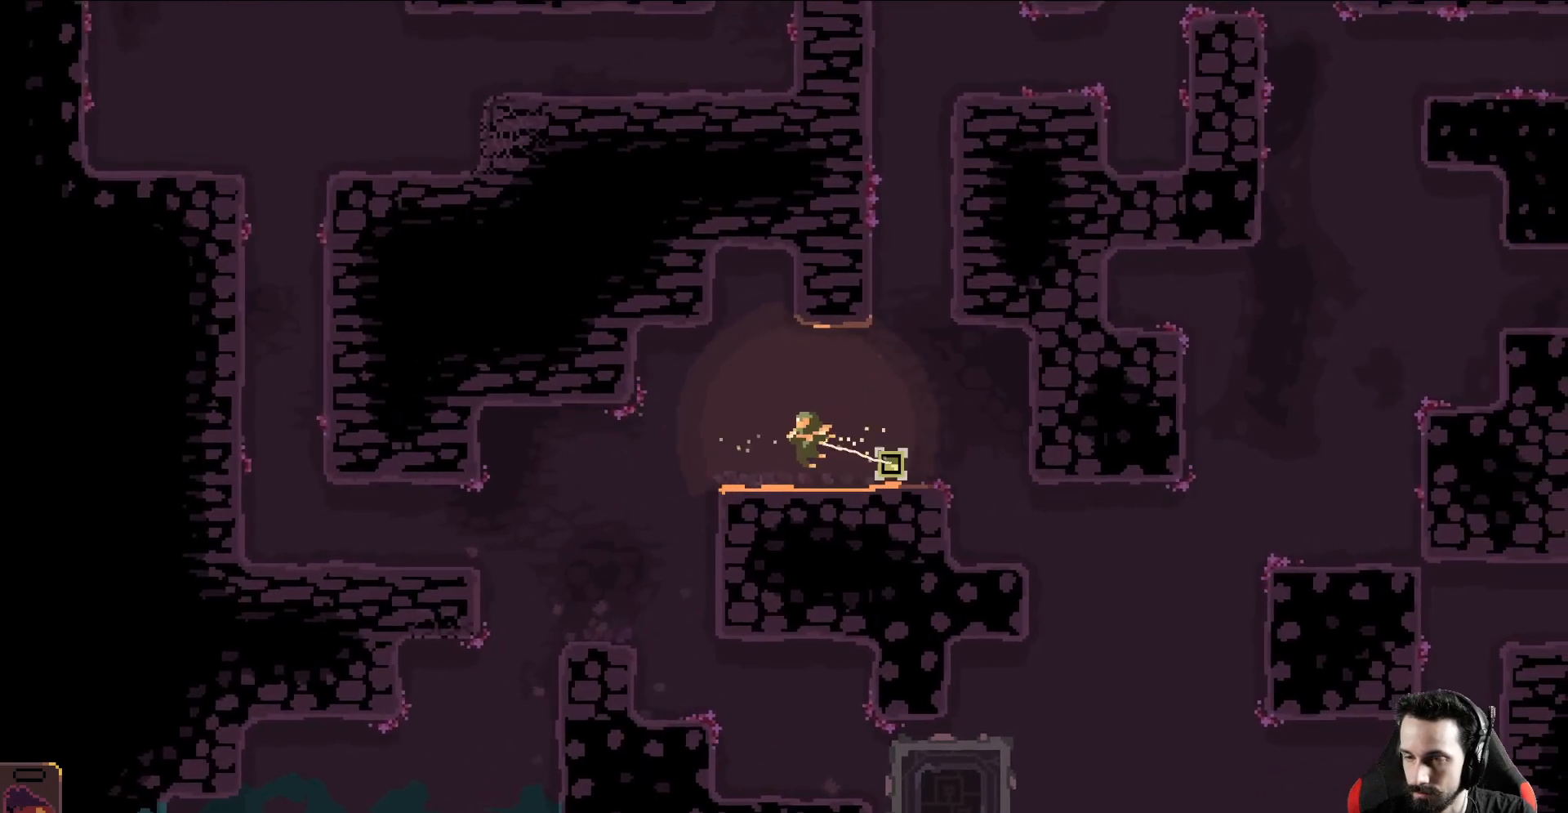
{"buttons": [], "left_stick": "down-left", "events": [[217, "left_stick", "down-left"]]}
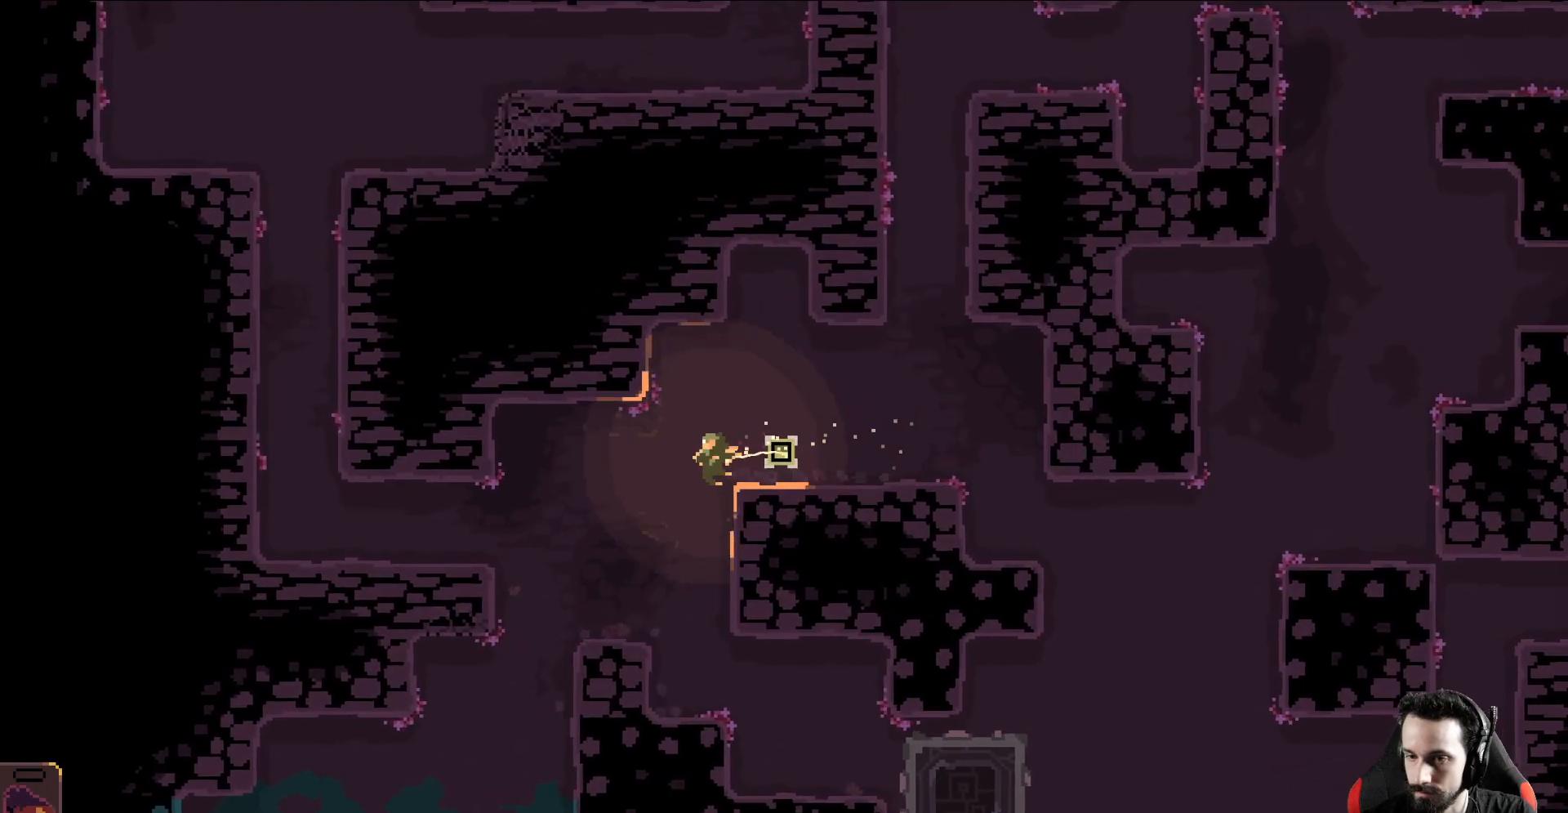
{"buttons": [], "left_stick": "down-left", "events": []}
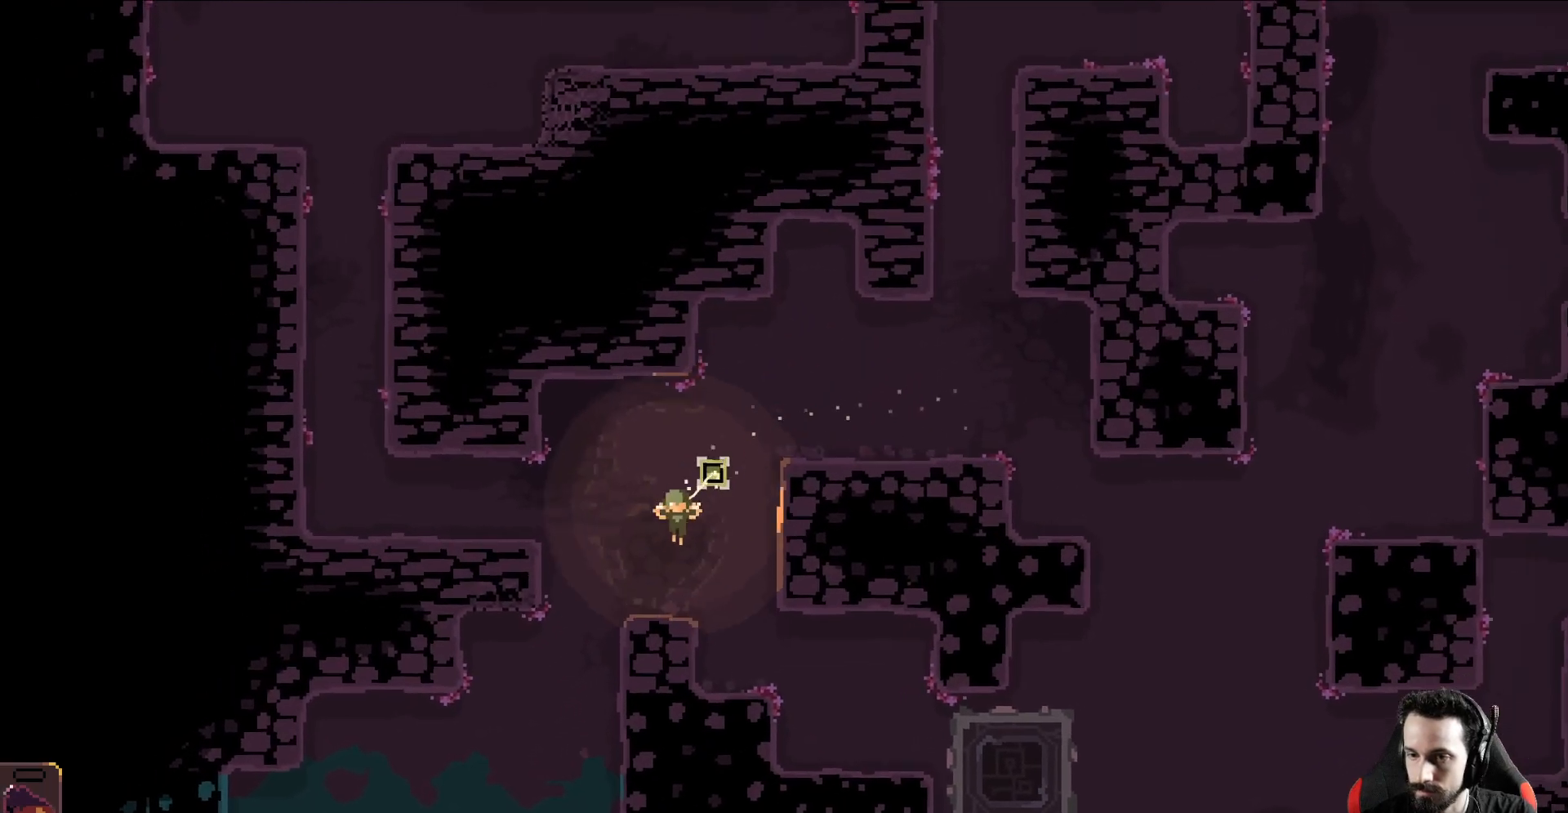
{"buttons": [], "left_stick": "down-left", "events": []}
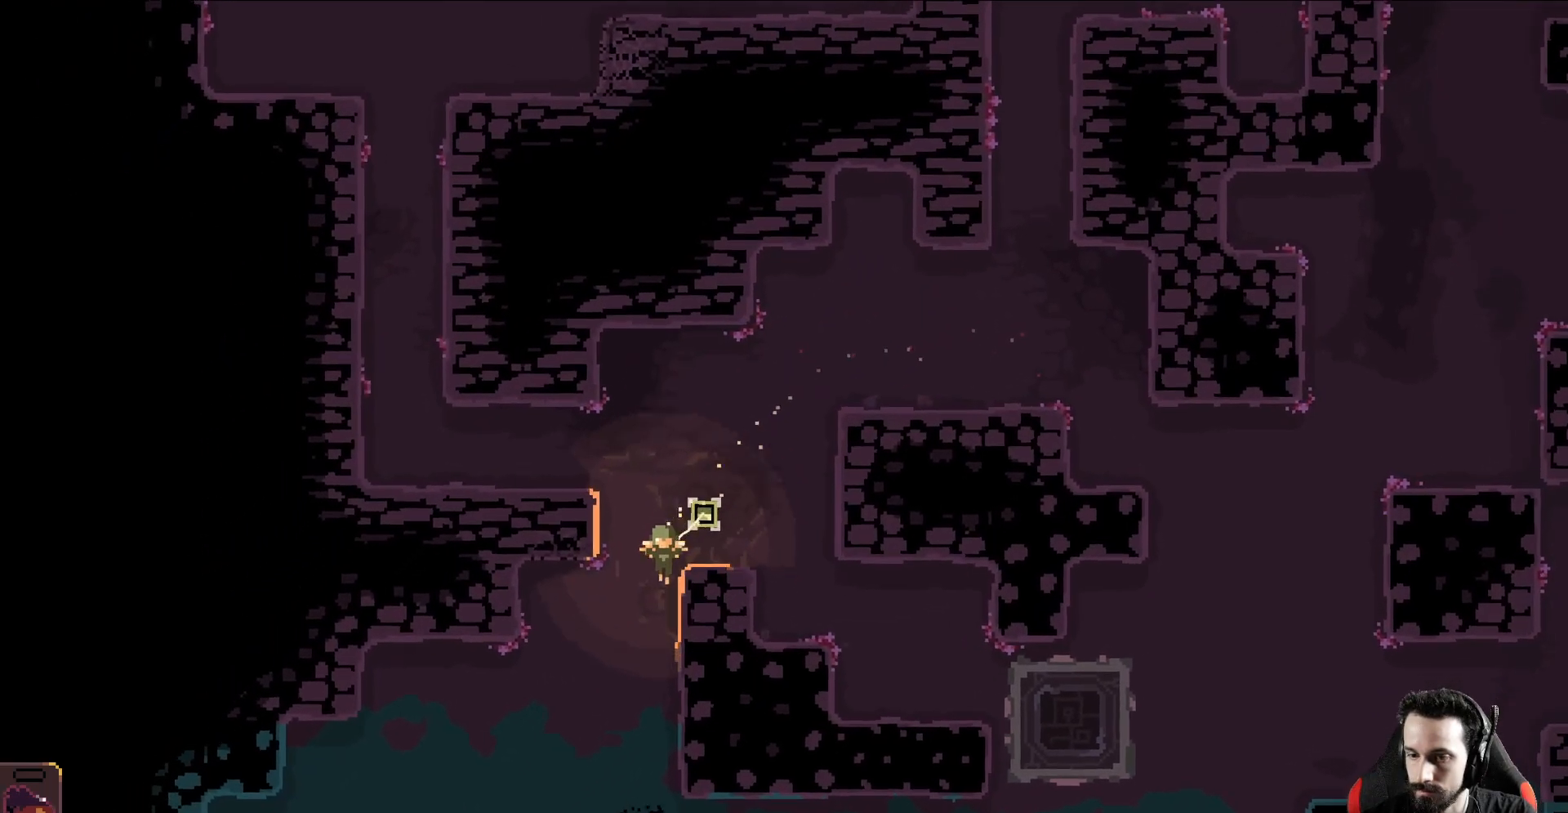
{"buttons": ["B"], "left_stick": "down", "events": [[100, "left_stick", "down"], [433, "B", "down"]]}
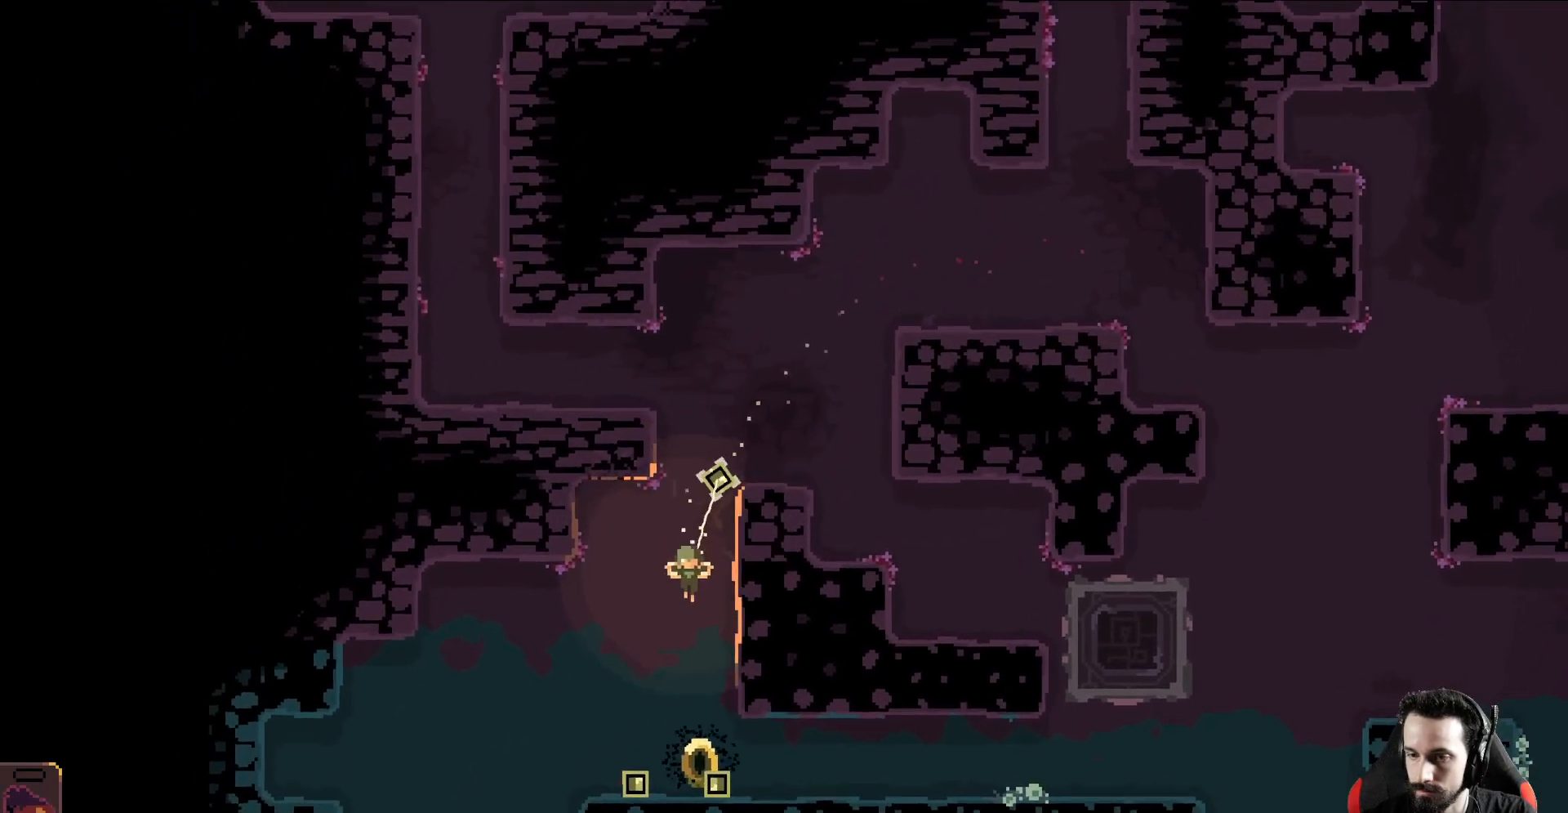
{"buttons": [], "left_stick": "down-left", "events": [[33, "B", "up"], [100, "left_stick", "down-left"]]}
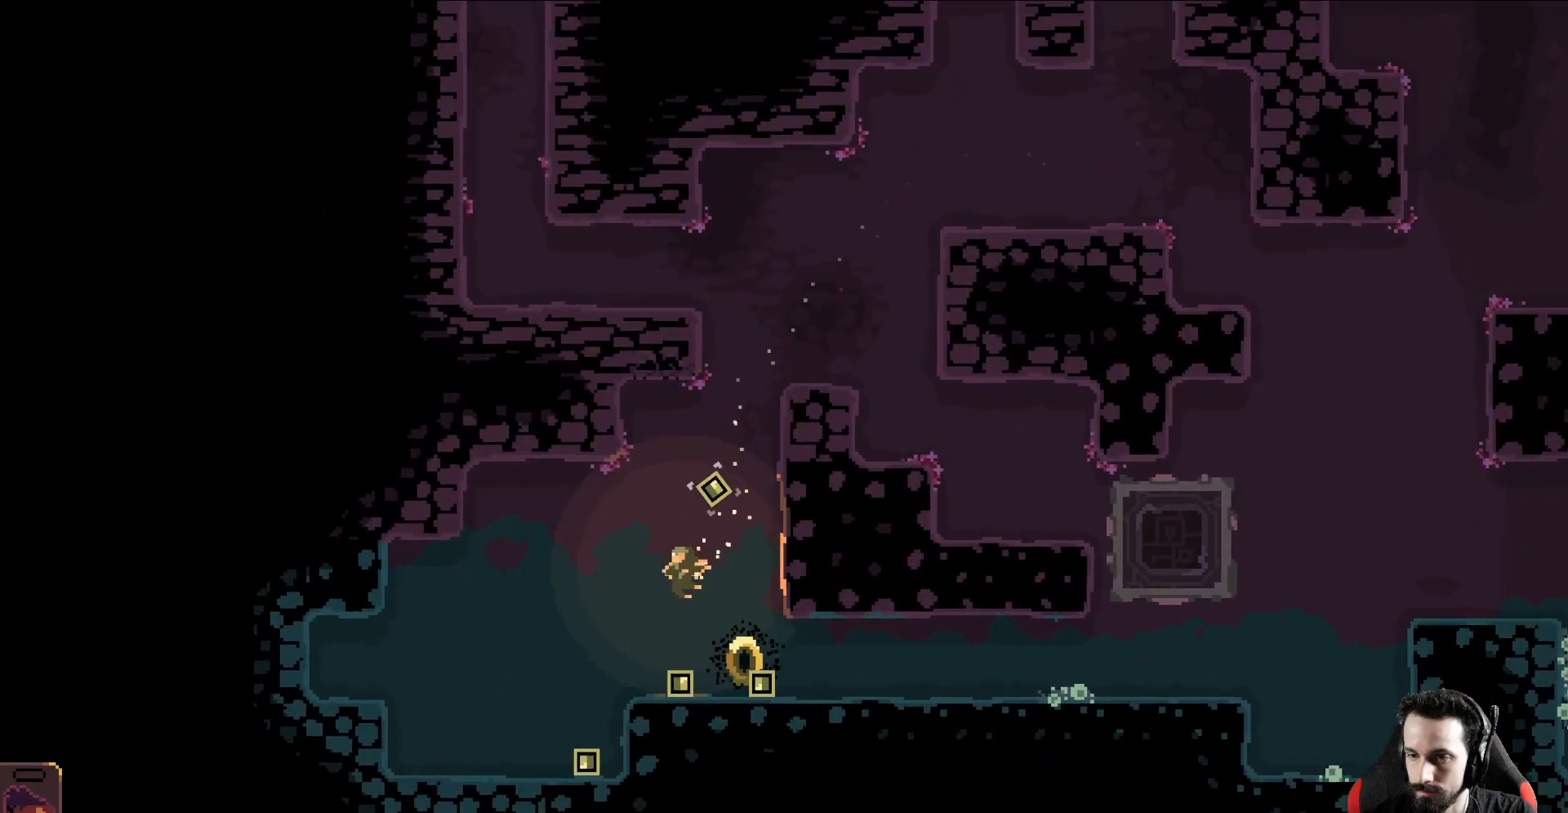
{"buttons": ["A"], "left_stick": "down", "events": [[283, "left_stick", "down"], [483, "A", "down"]]}
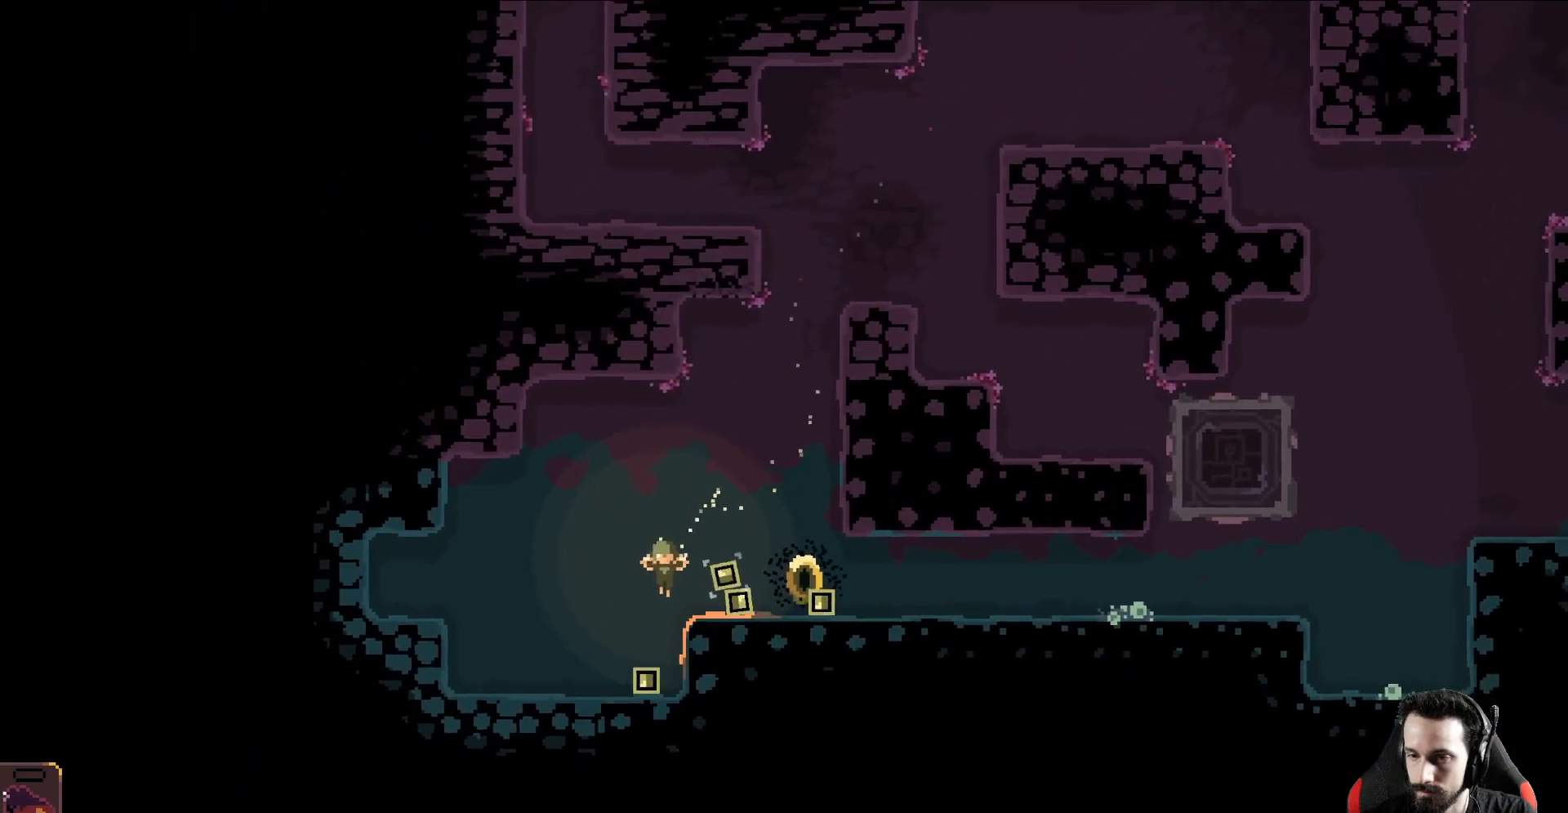
{"buttons": [], "left_stick": "left", "events": [[33, "left_stick", "down-left"], [267, "left_stick", "left"], [333, "A", "up"]]}
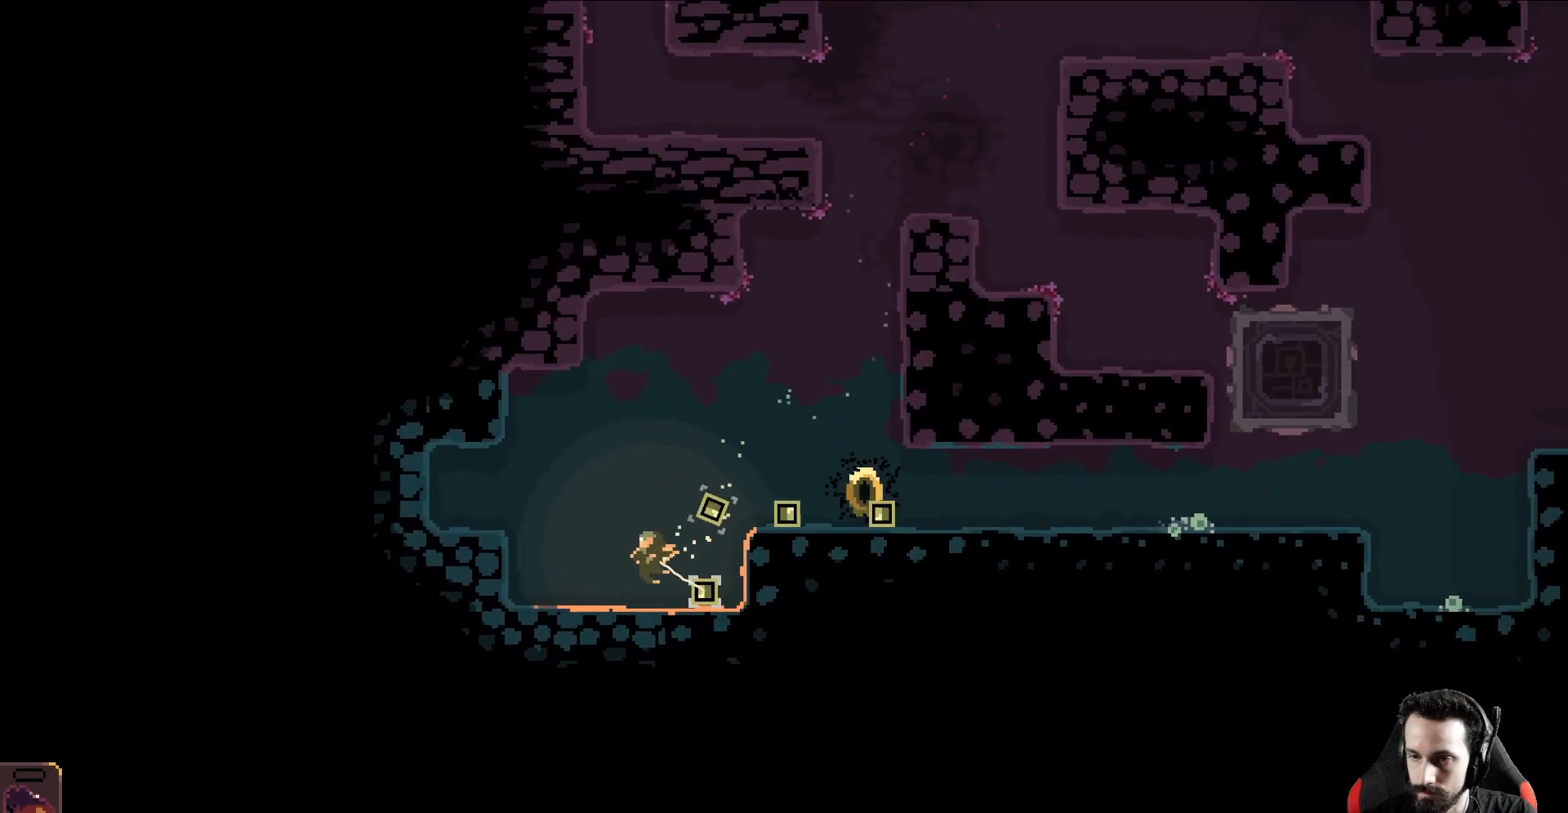
{"buttons": [], "left_stick": "left", "events": []}
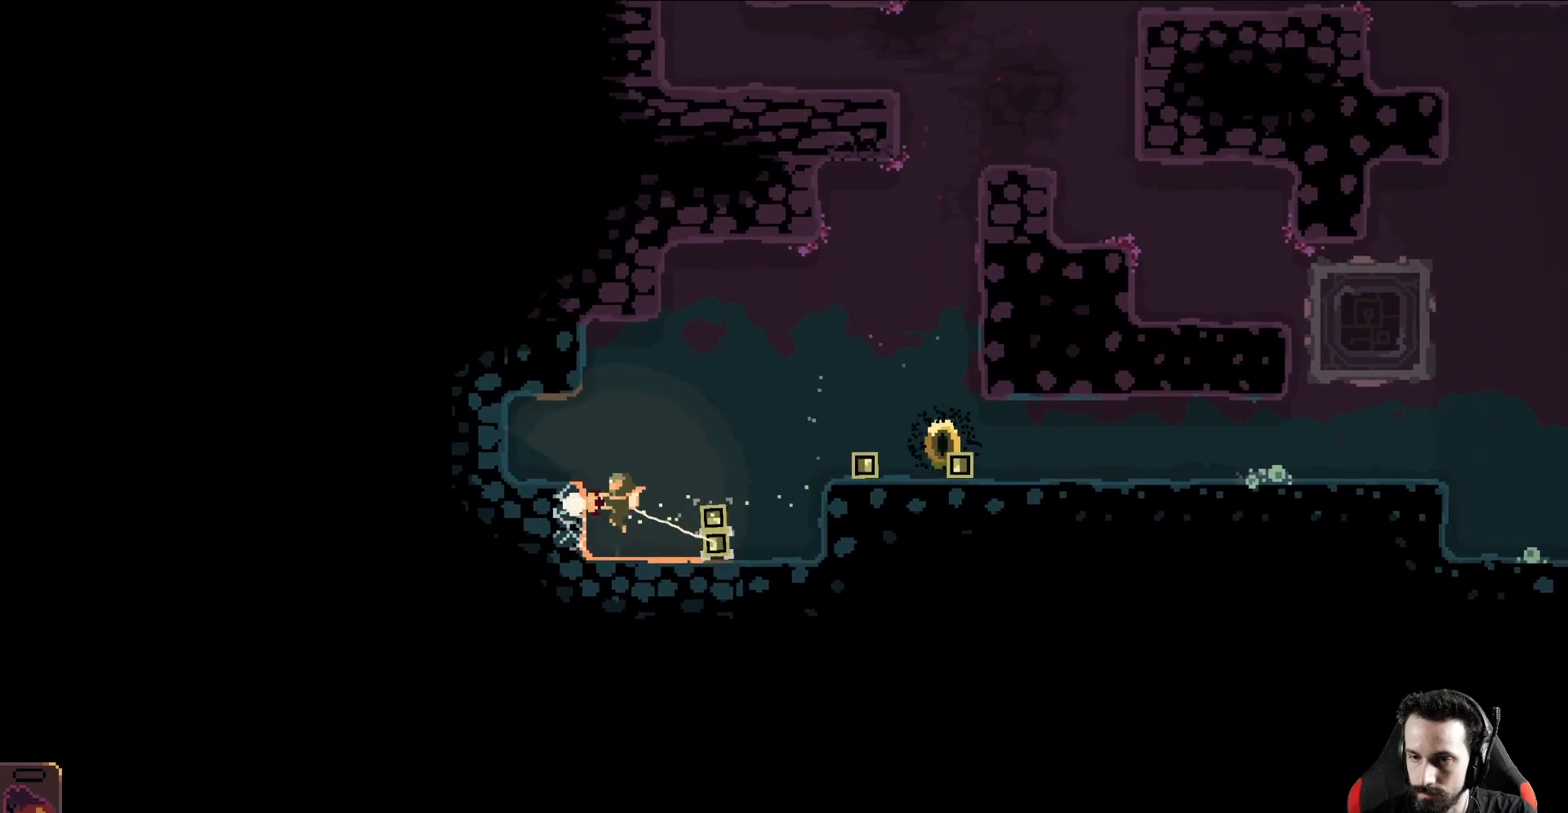
{"buttons": [], "left_stick": "left", "events": []}
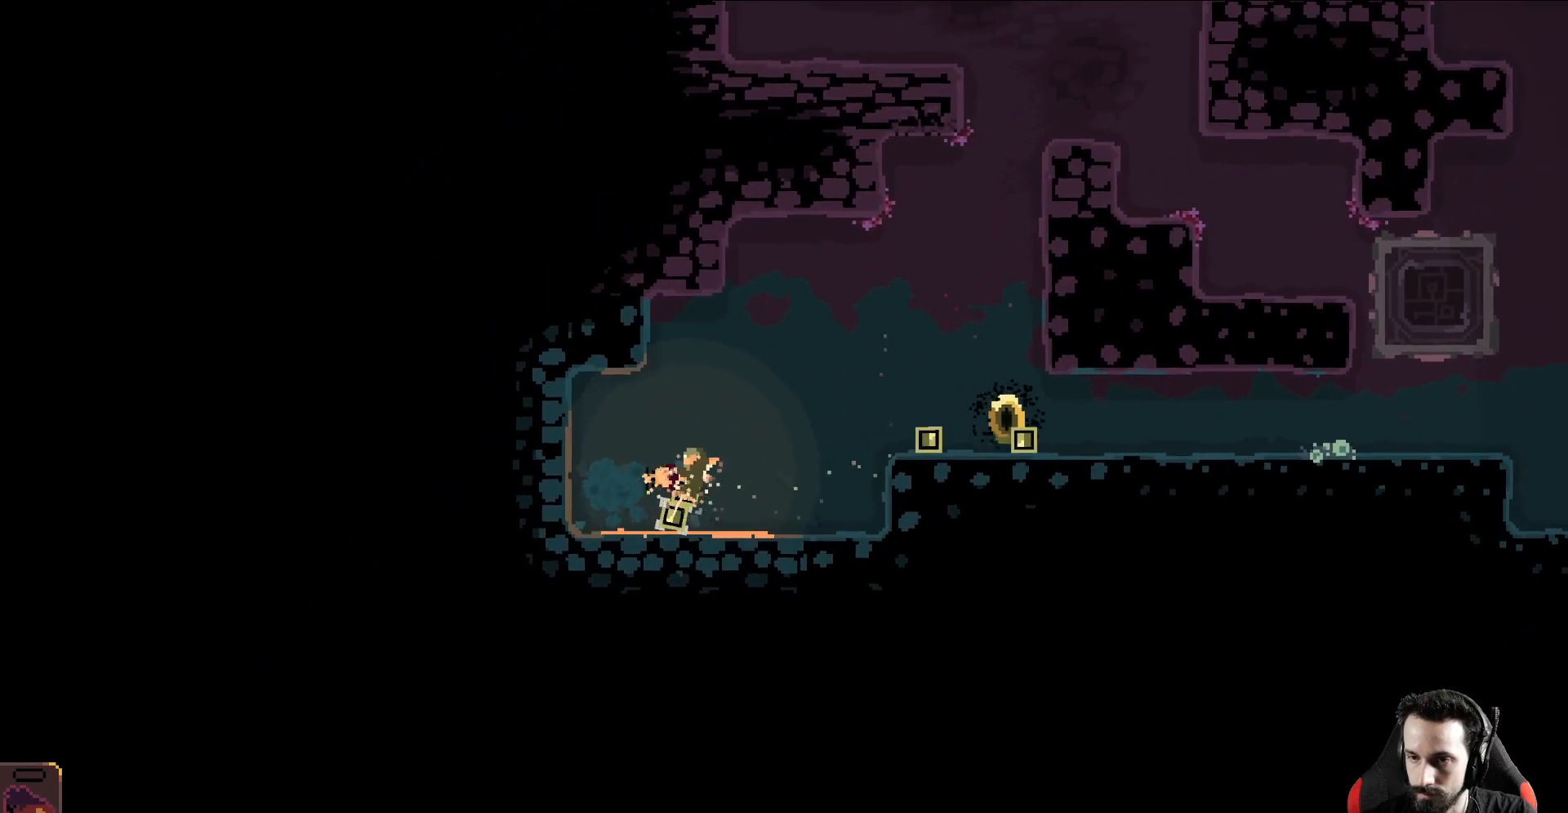
{"buttons": [], "left_stick": "down-left", "events": [[67, "left_stick", "down-left"]]}
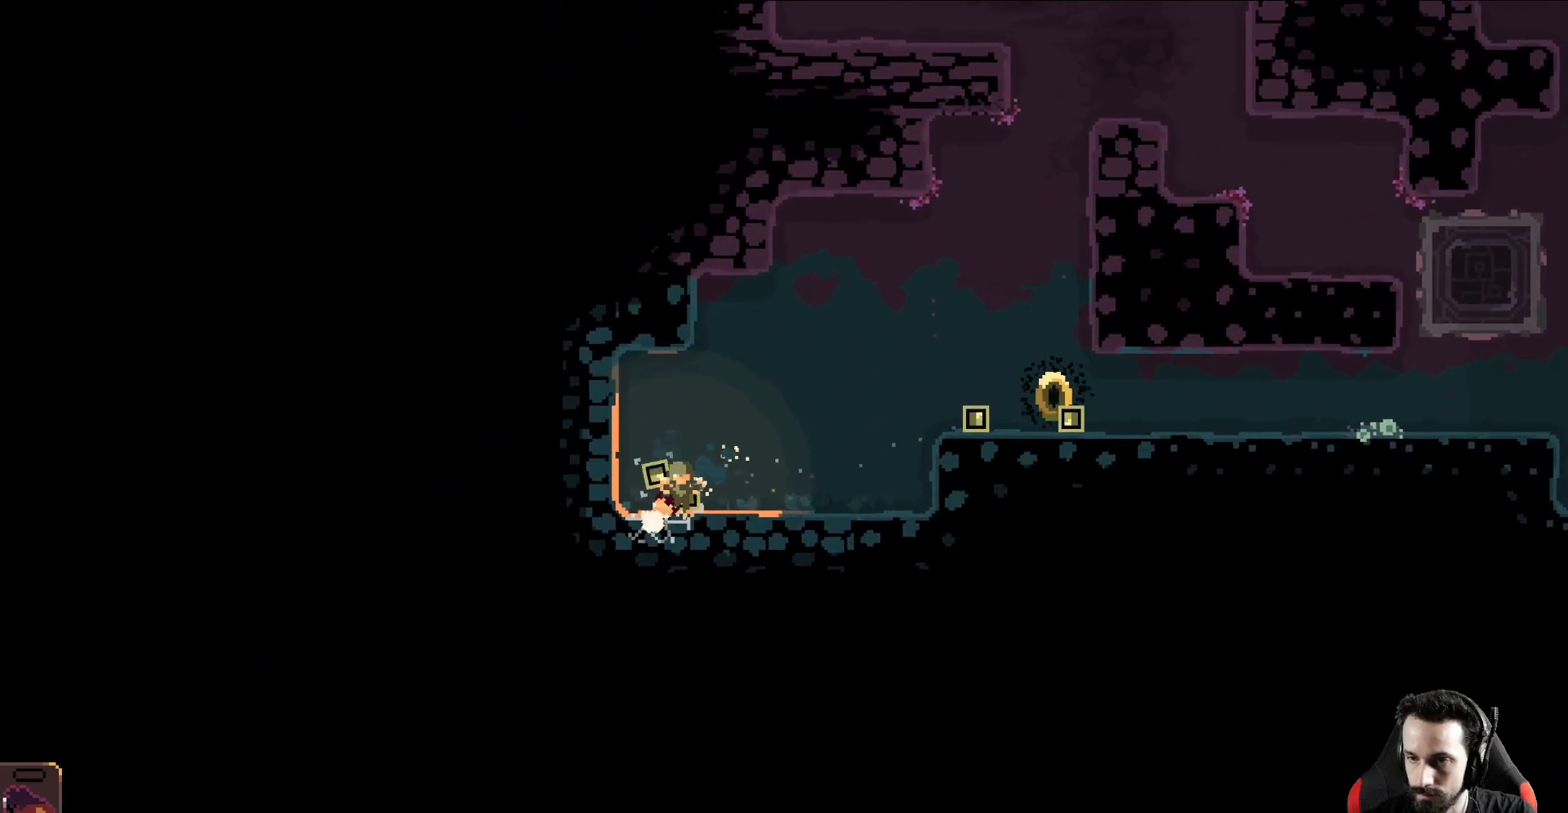
{"buttons": [], "left_stick": "down-left", "events": []}
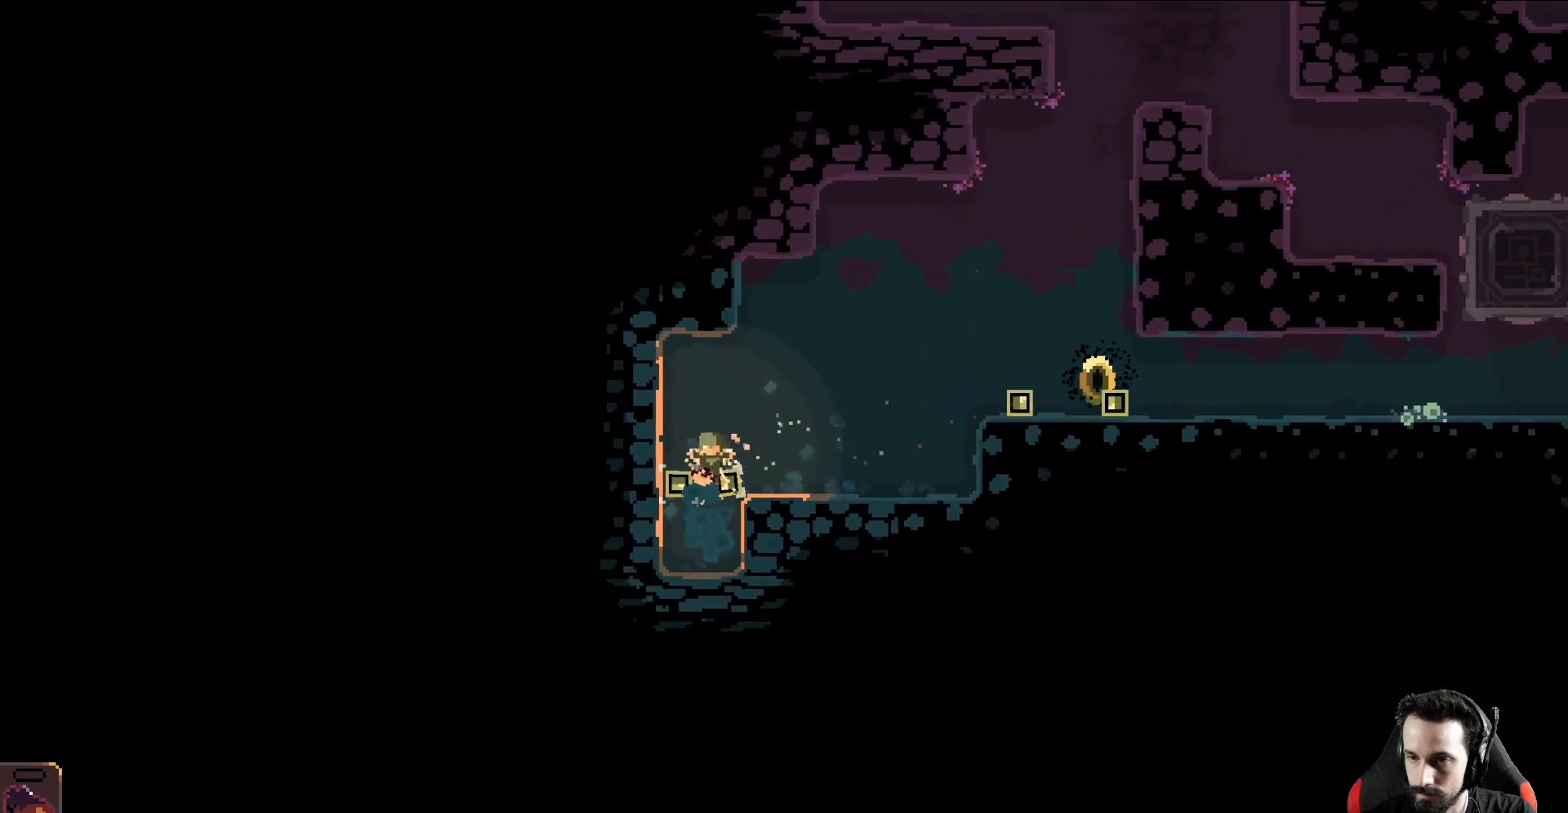
{"buttons": ["A"], "left_stick": "down-left", "events": [[250, "A", "down"]]}
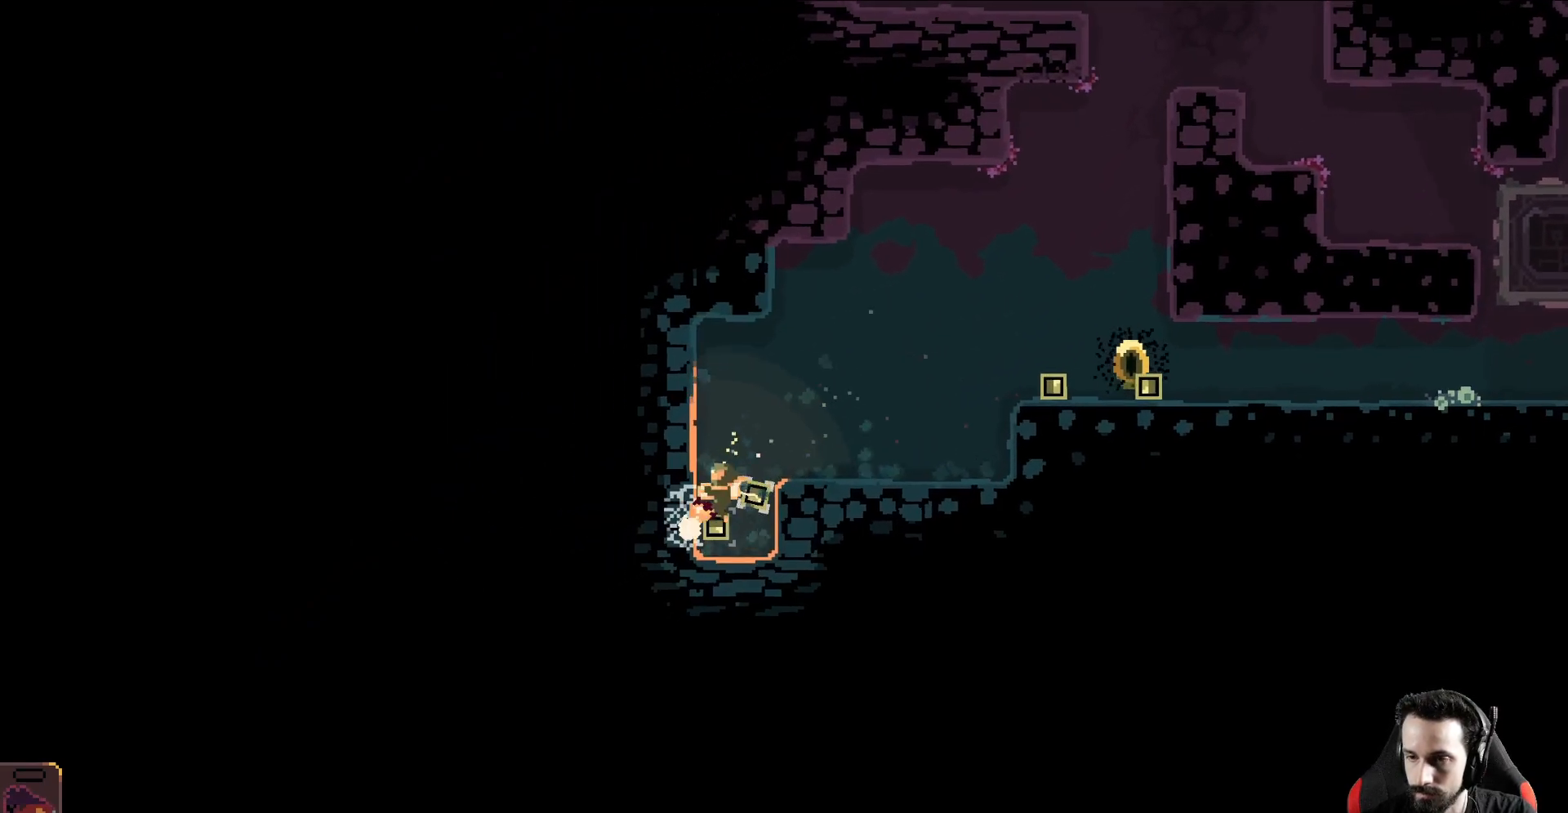
{"buttons": ["A"], "left_stick": "left", "events": [[483, "left_stick", "left"]]}
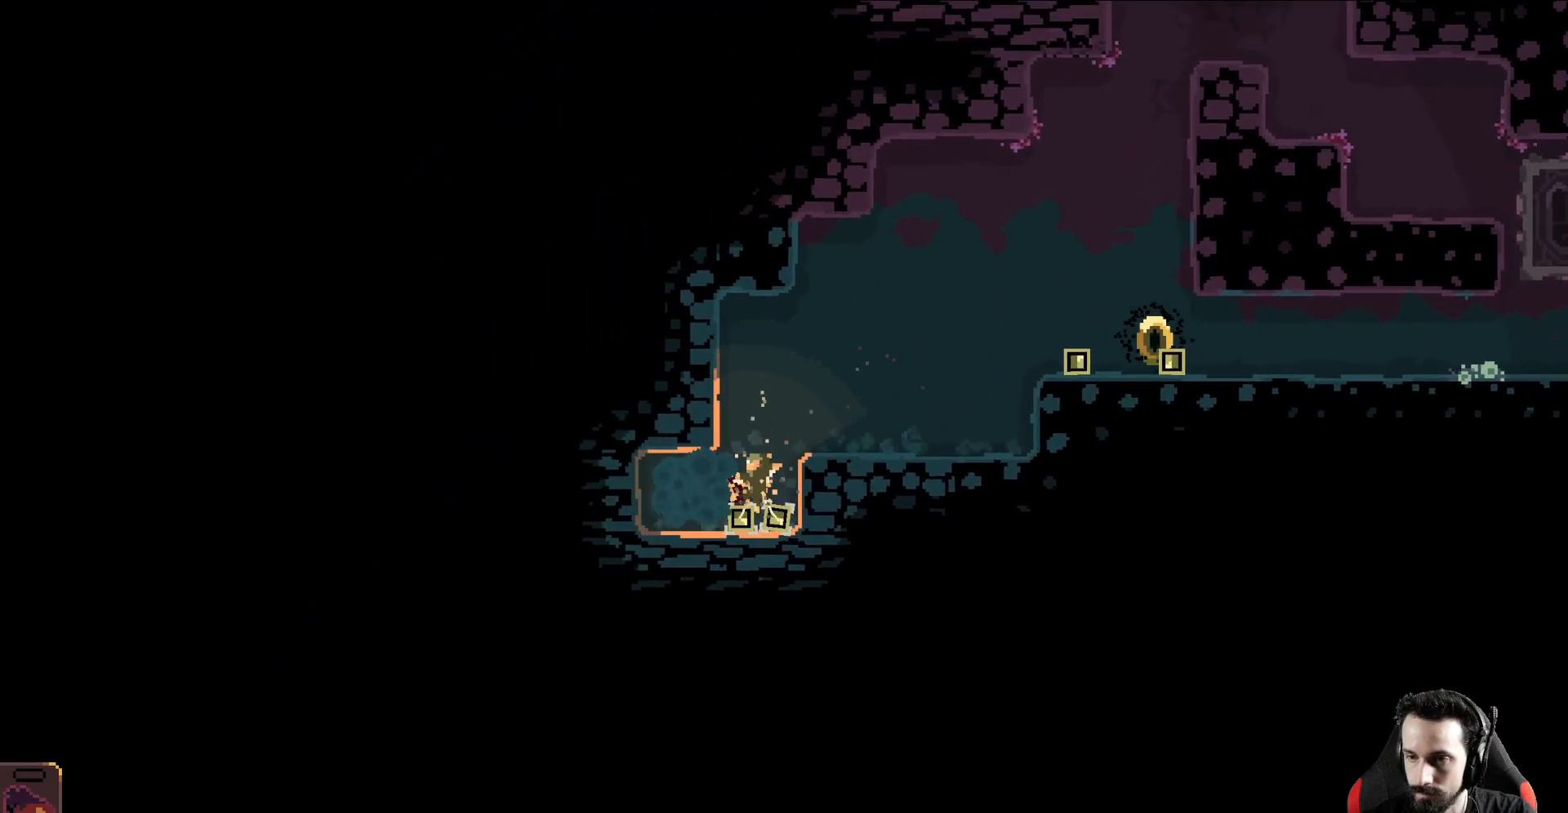
{"buttons": [], "left_stick": "left", "events": [[33, "A", "up"]]}
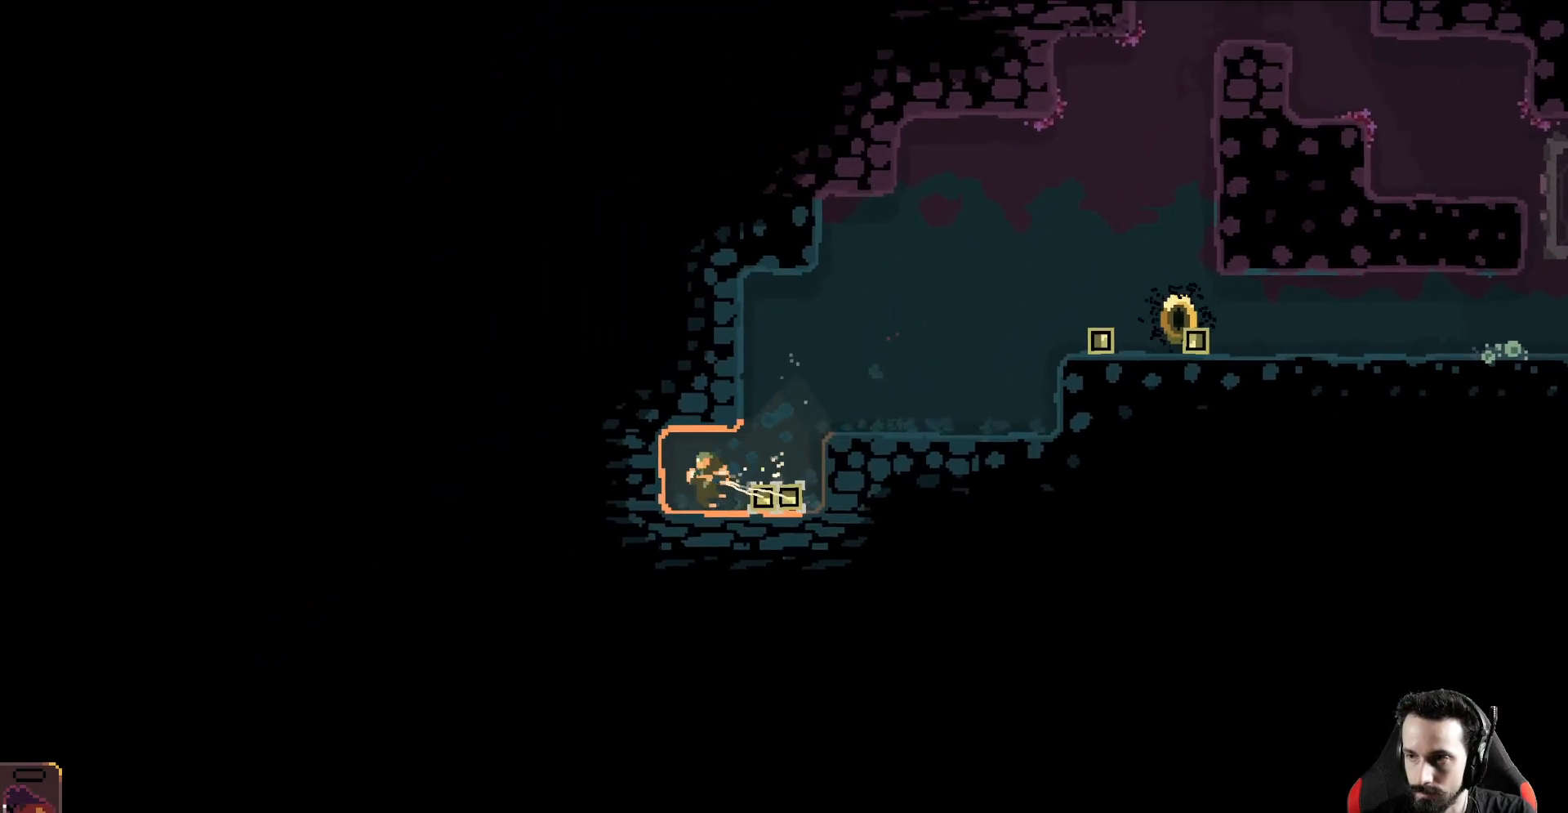
{"buttons": [], "left_stick": "left", "events": []}
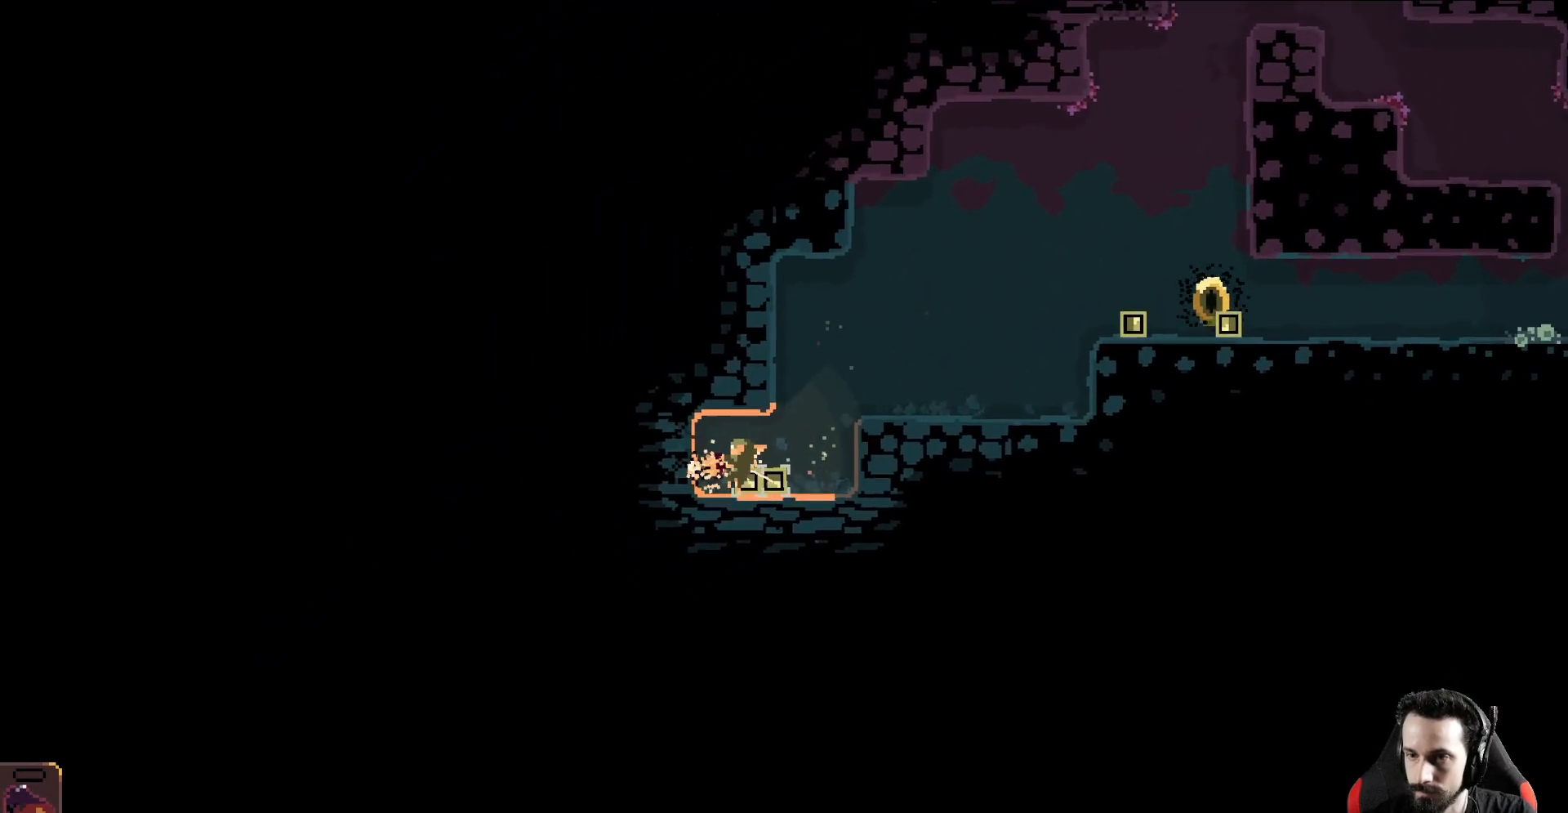
{"buttons": [], "left_stick": "left", "events": []}